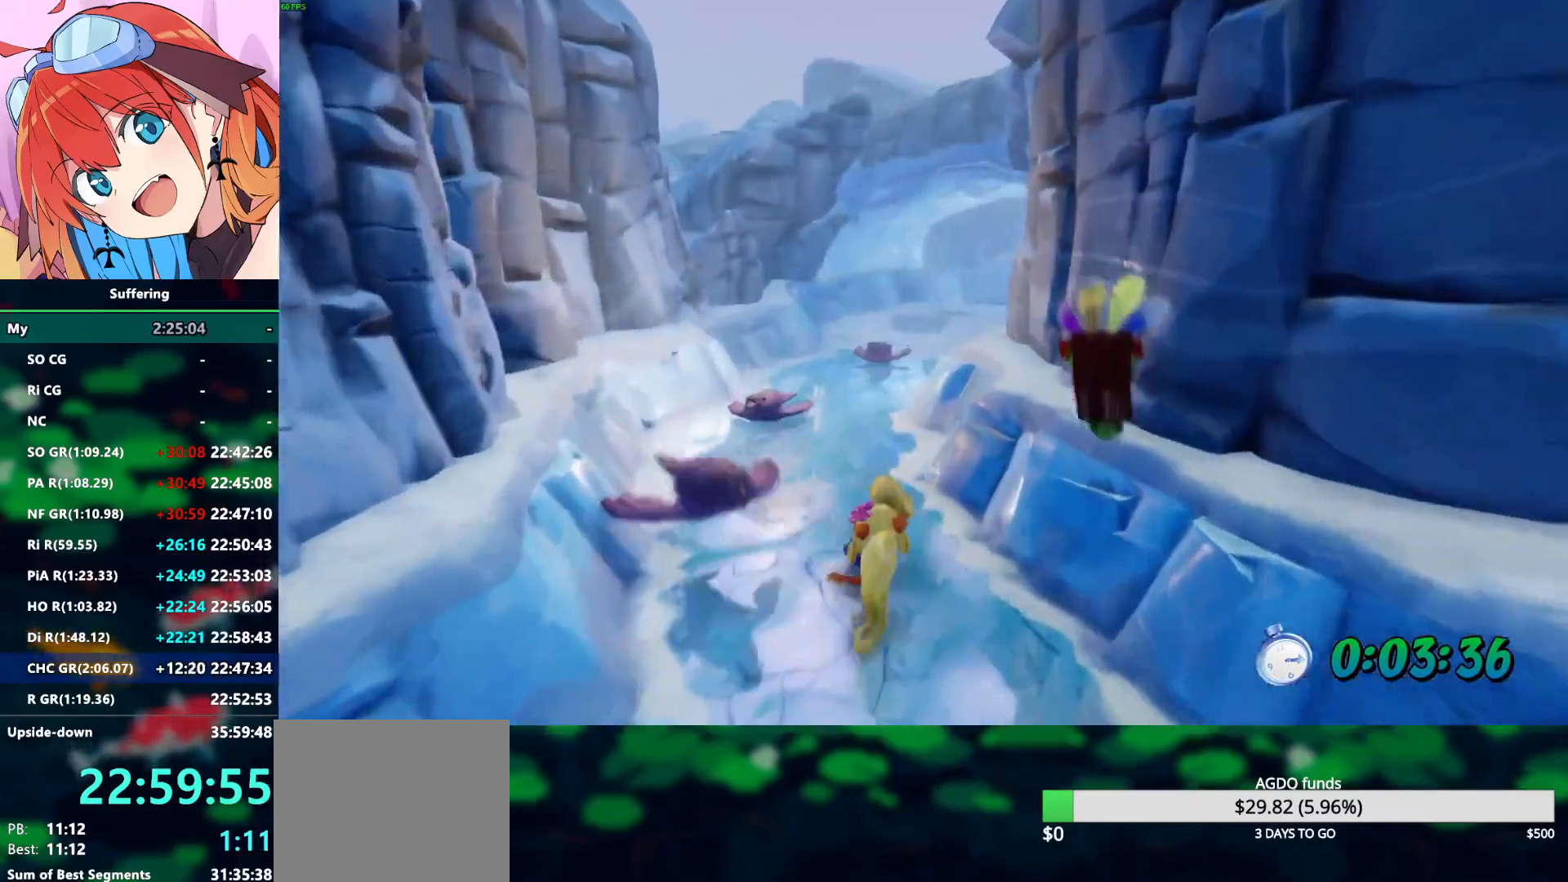
Gameplay with a controller (PlayStation layout); each line is a JSON object with the inputs held at the frame after it. "events" lists button and stick changes between this image and that frame as [ms after this image, input, new state], when the widget could be followed in between. Not read: R1.
{"buttons": ["R2"], "left_stick": "up", "right_stick": "center", "events": [[50, "SQUARE", "down"], [200, "SQUARE", "up"]]}
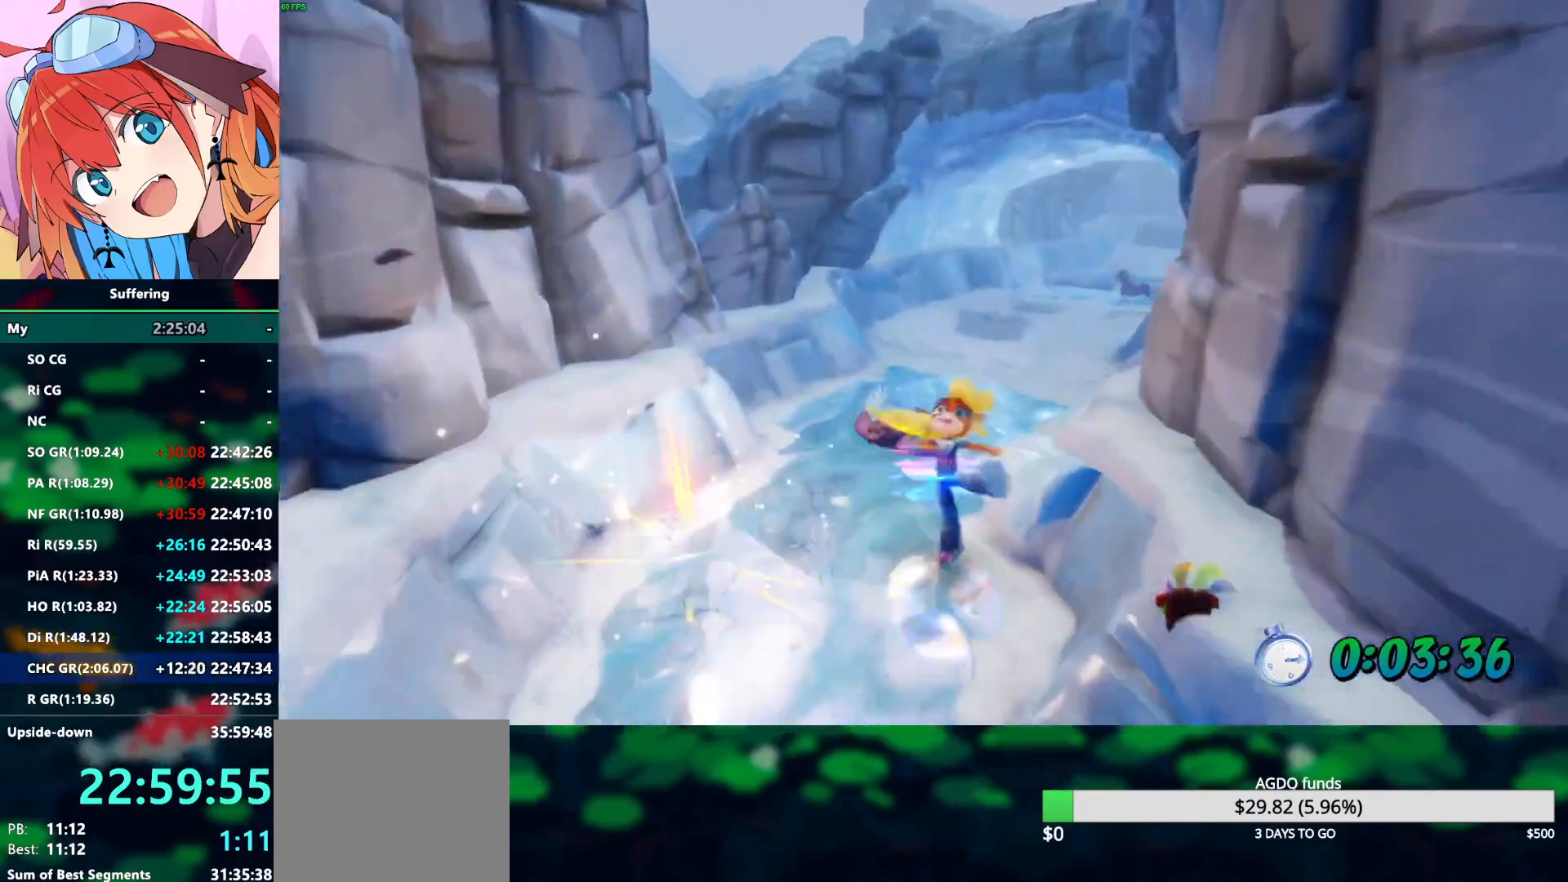
{"buttons": ["R2"], "left_stick": "up", "right_stick": "center", "events": [[250, "SQUARE", "down"], [383, "SQUARE", "up"]]}
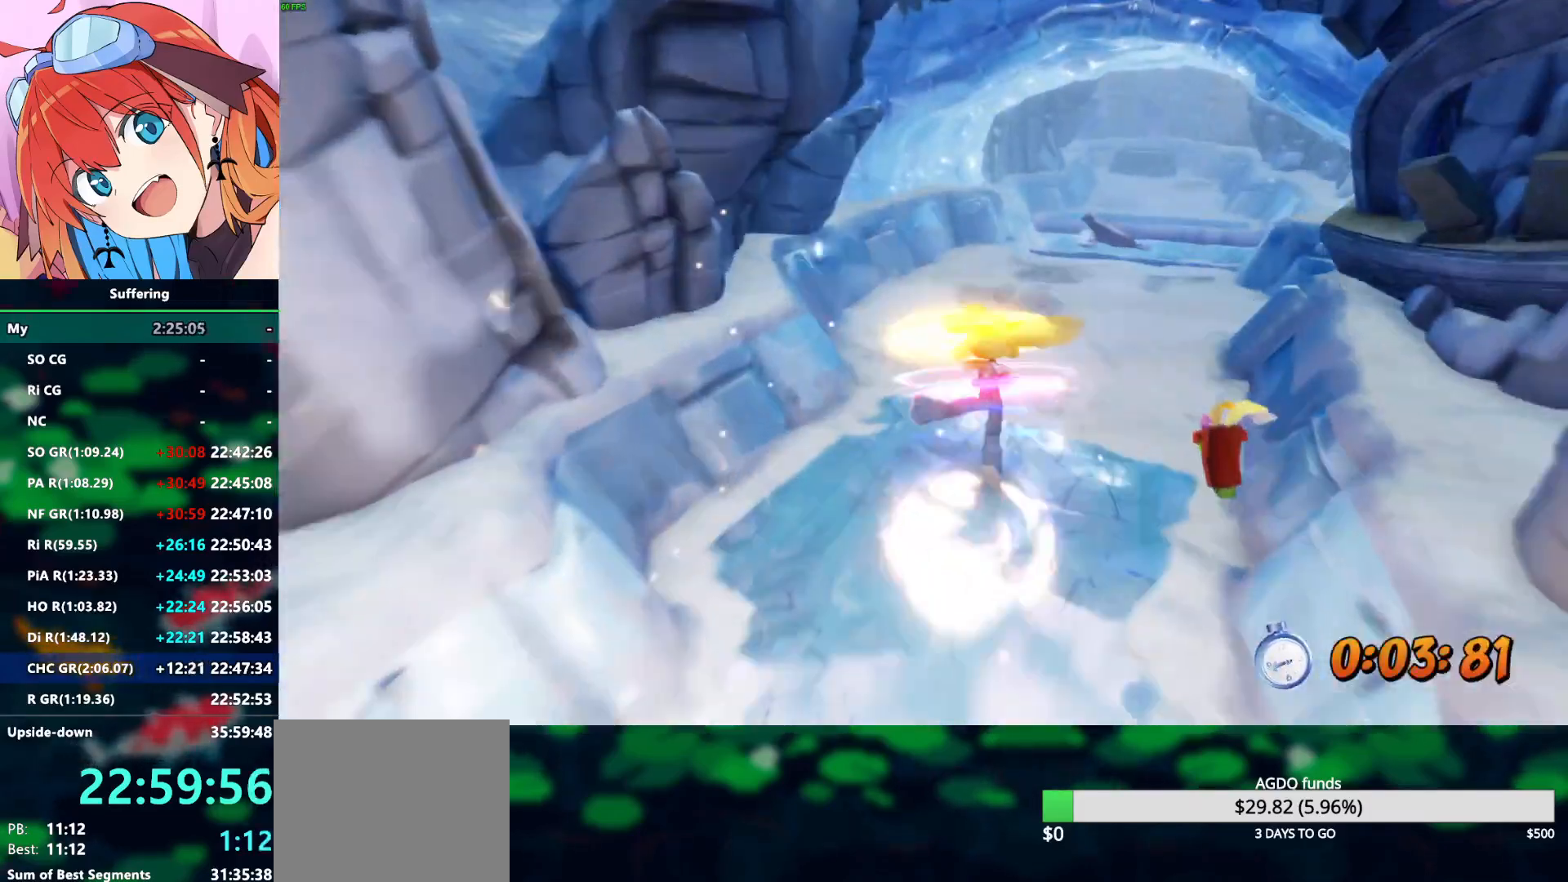
{"buttons": ["R2"], "left_stick": "up", "right_stick": "center", "events": [[67, "CROSS", "down"], [217, "CROSS", "up"]]}
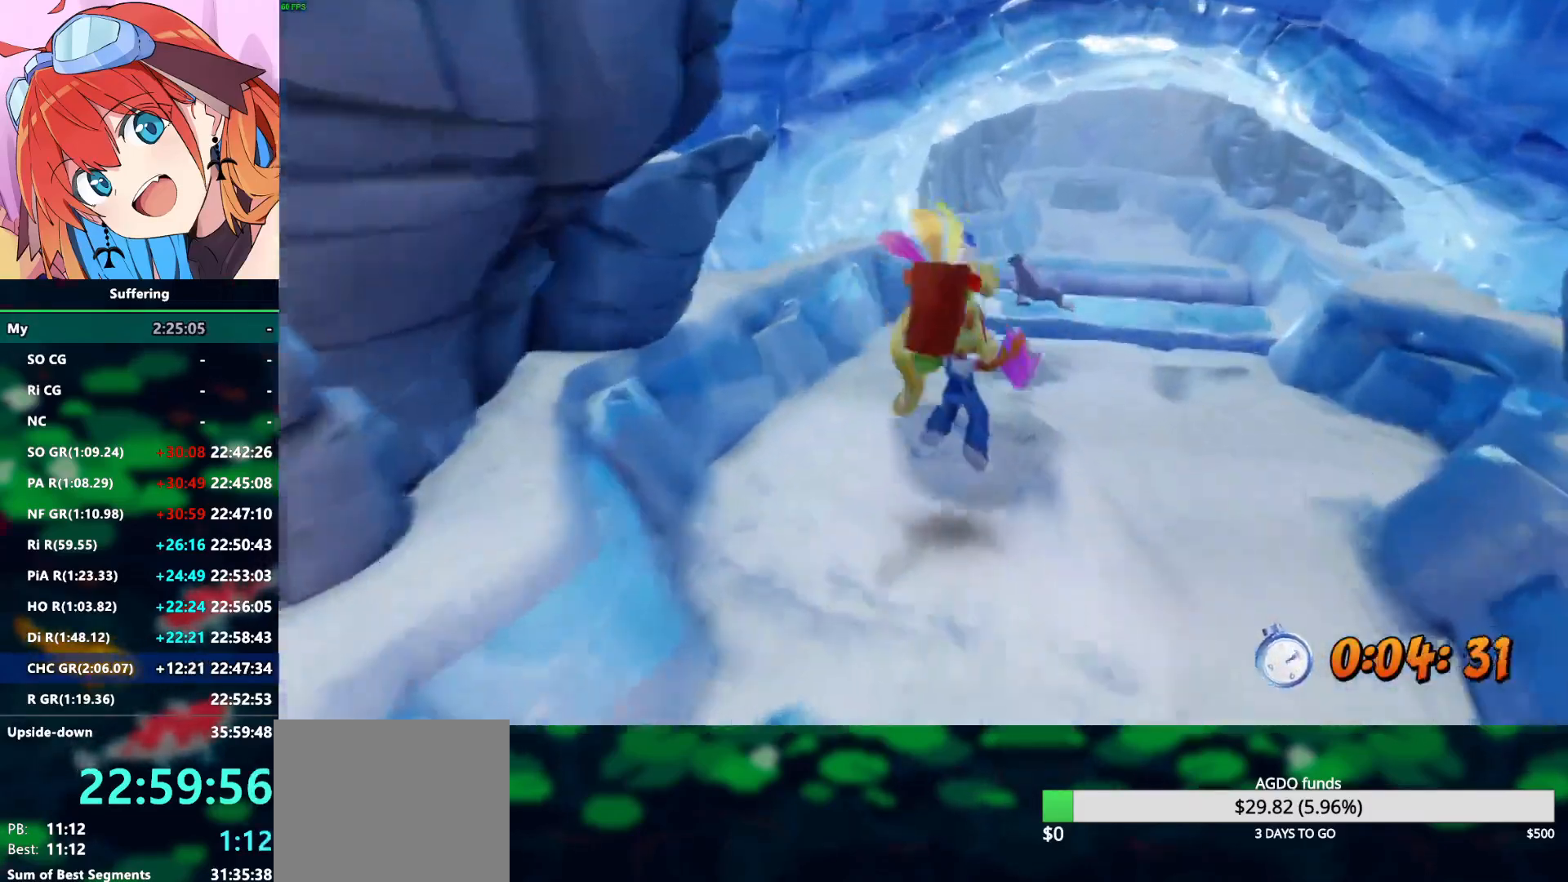
{"buttons": ["R2"], "left_stick": "up", "right_stick": "center", "events": []}
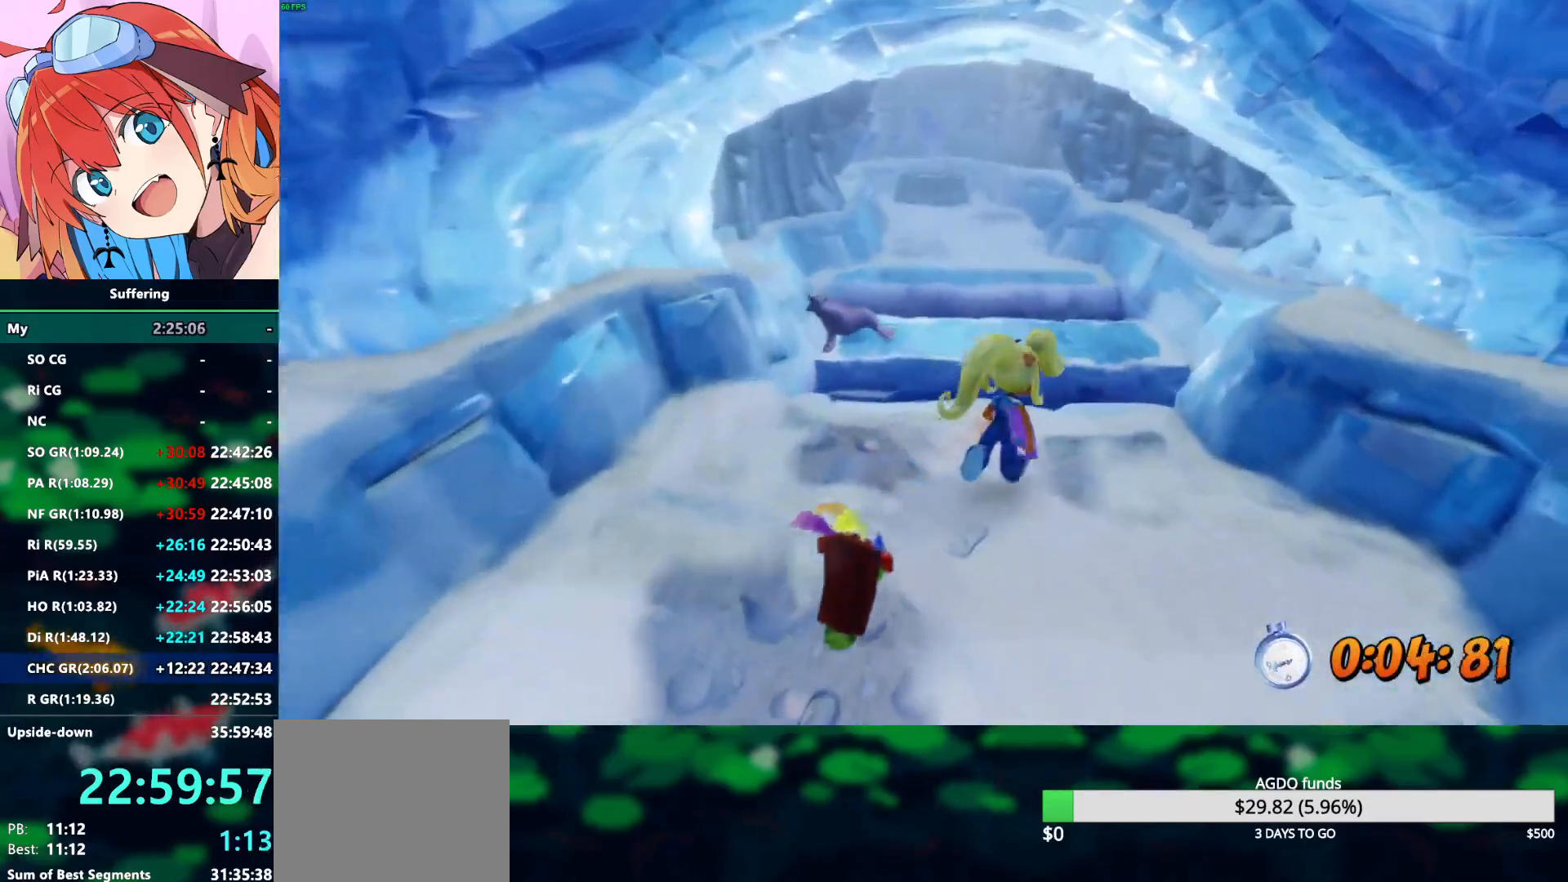
{"buttons": ["R2"], "left_stick": "up-right", "right_stick": "center", "events": [[233, "CROSS", "down"], [417, "CROSS", "up"], [483, "left_stick", "up-right"]]}
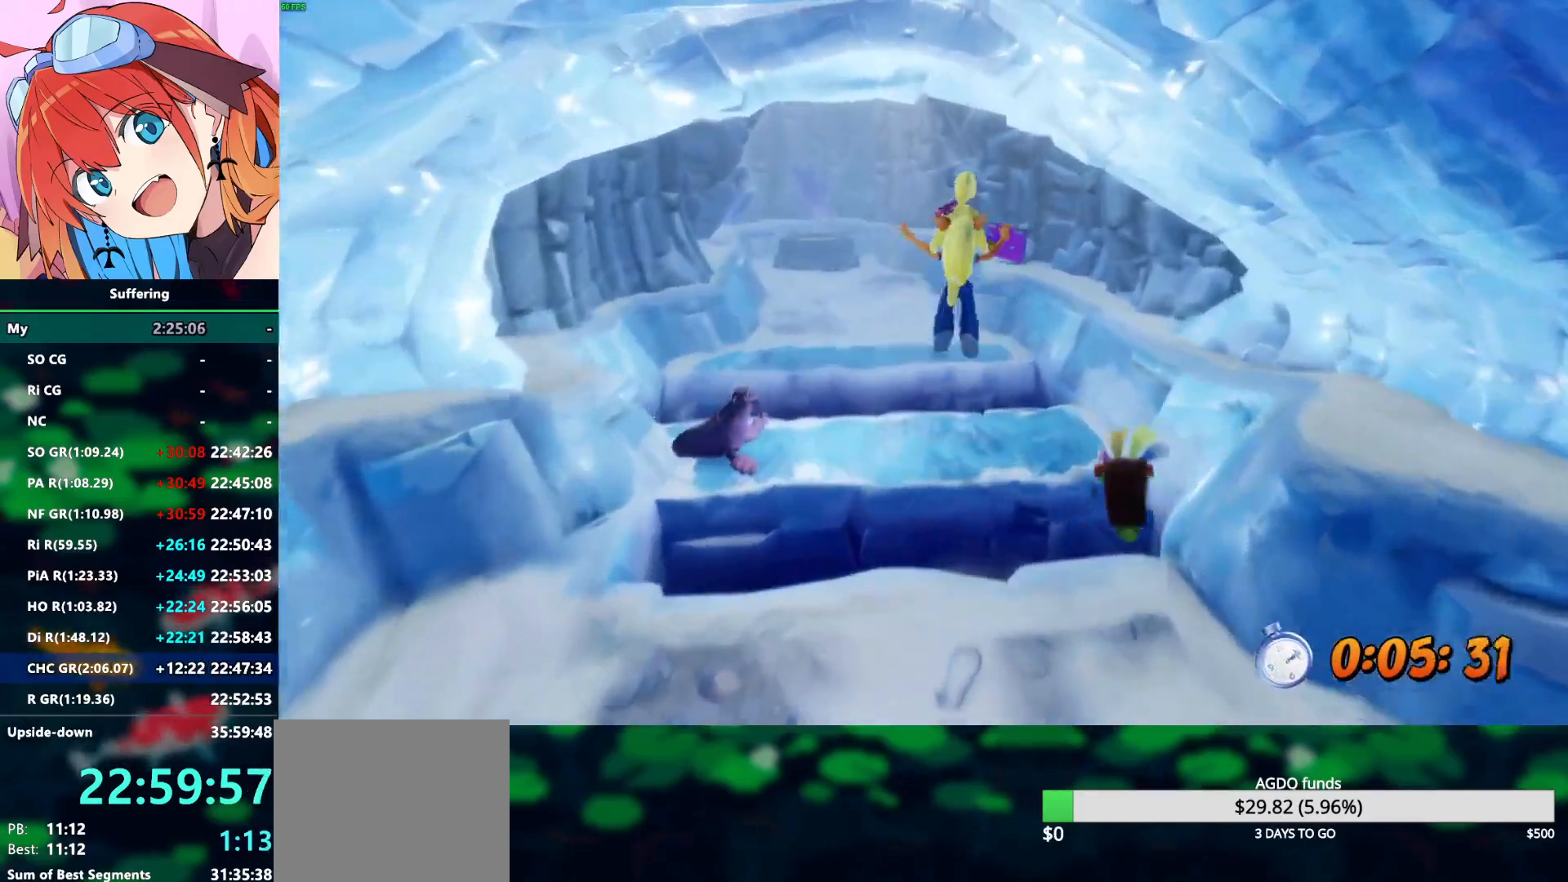
{"buttons": ["R2"], "left_stick": "up", "right_stick": "center", "events": [[283, "left_stick", "up"]]}
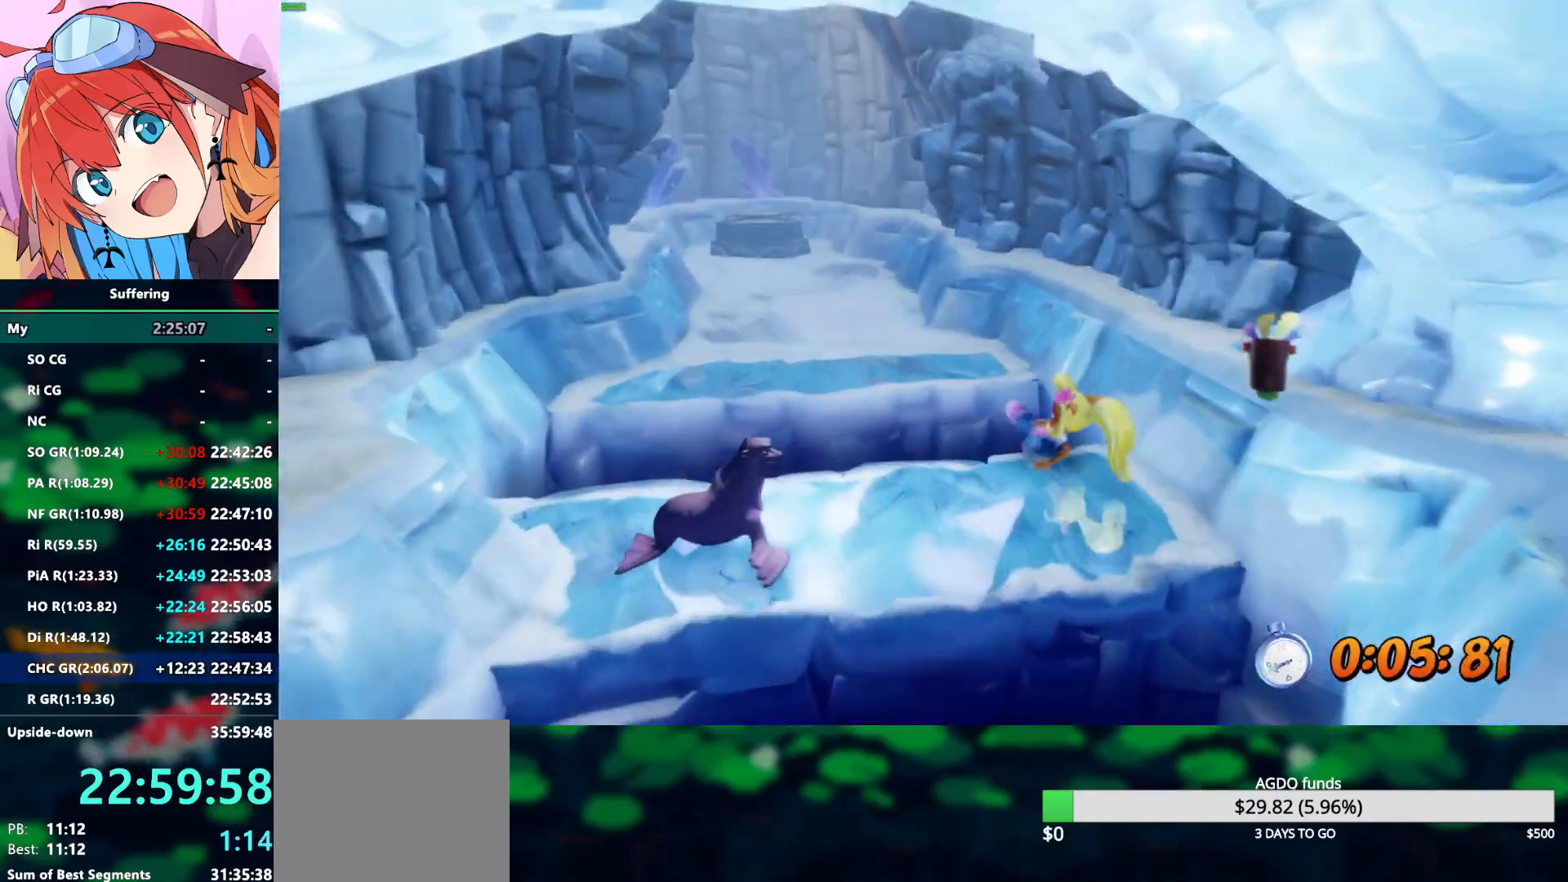
{"buttons": ["R2"], "left_stick": "up", "right_stick": "center", "events": [[17, "CROSS", "down"], [333, "CROSS", "up"]]}
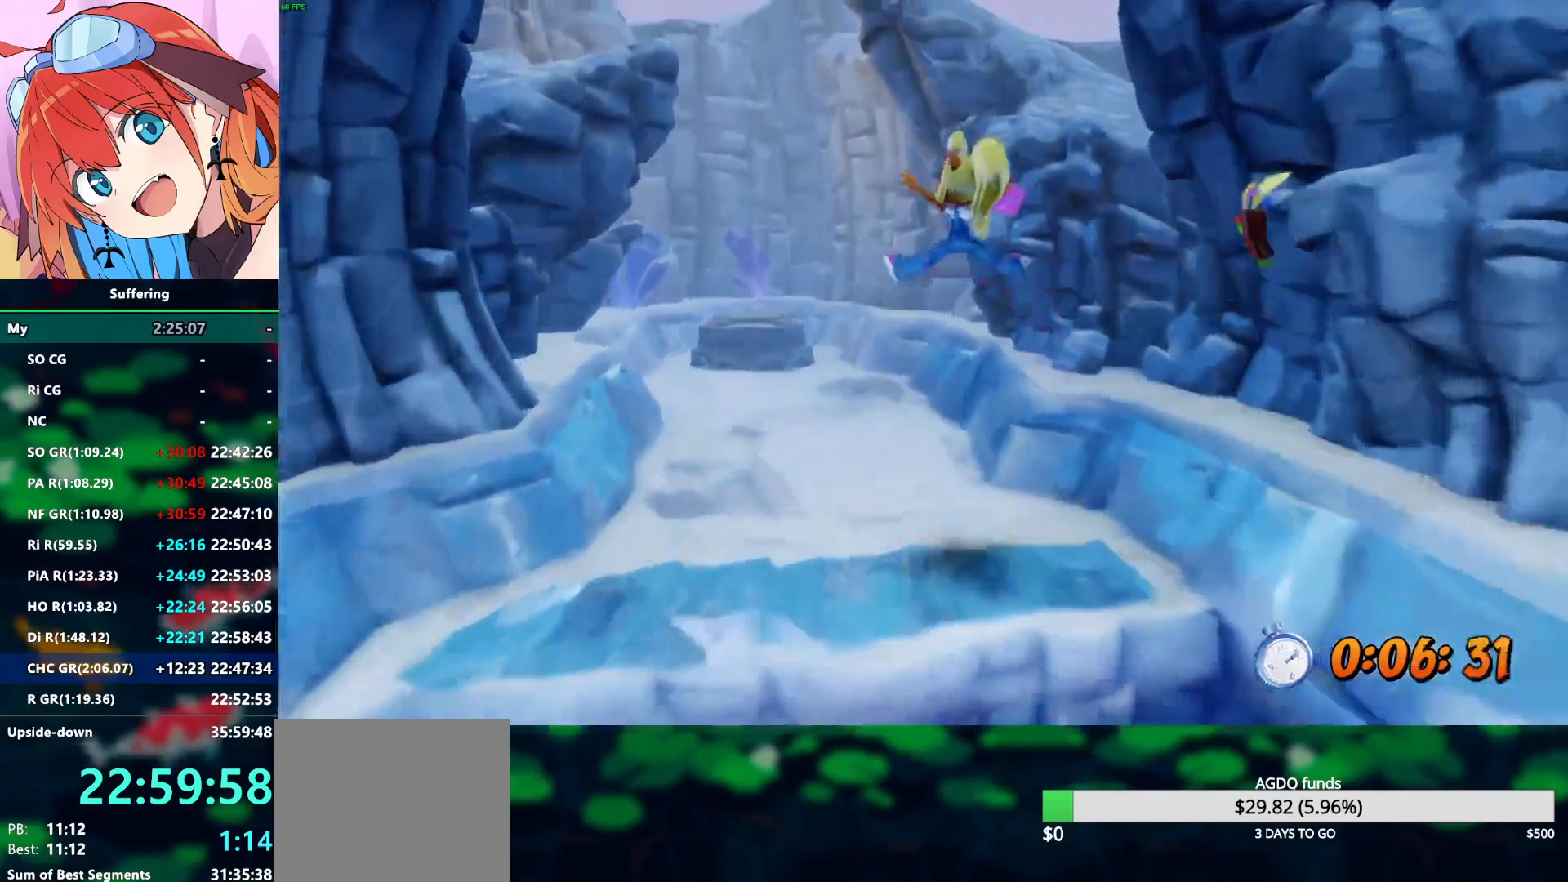
{"buttons": ["R2"], "left_stick": "up", "right_stick": "center", "events": []}
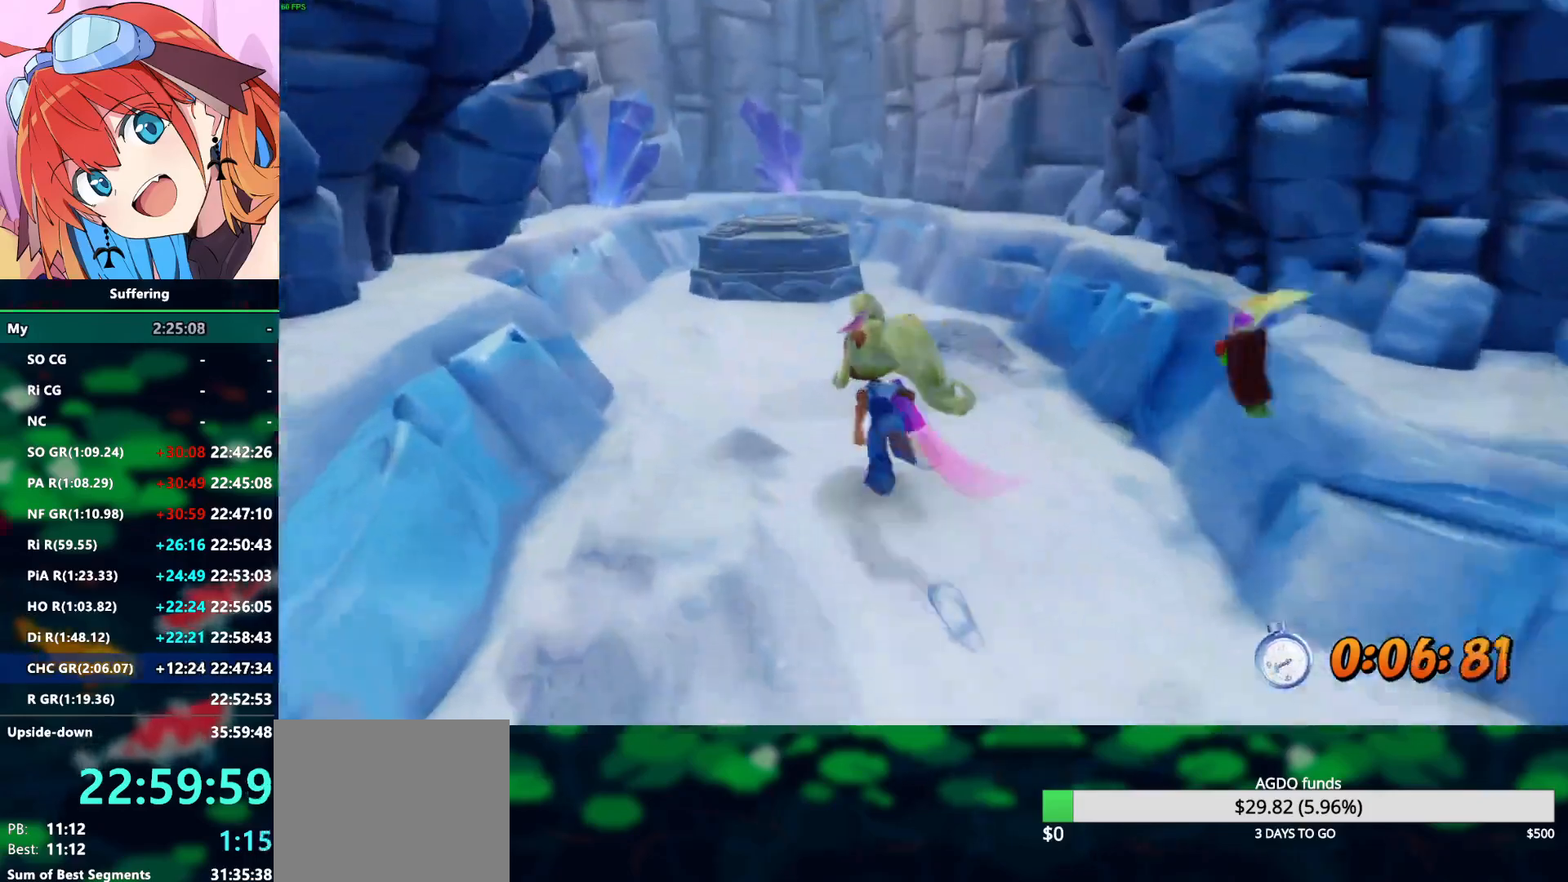
{"buttons": ["R2"], "left_stick": "up", "right_stick": "center", "events": []}
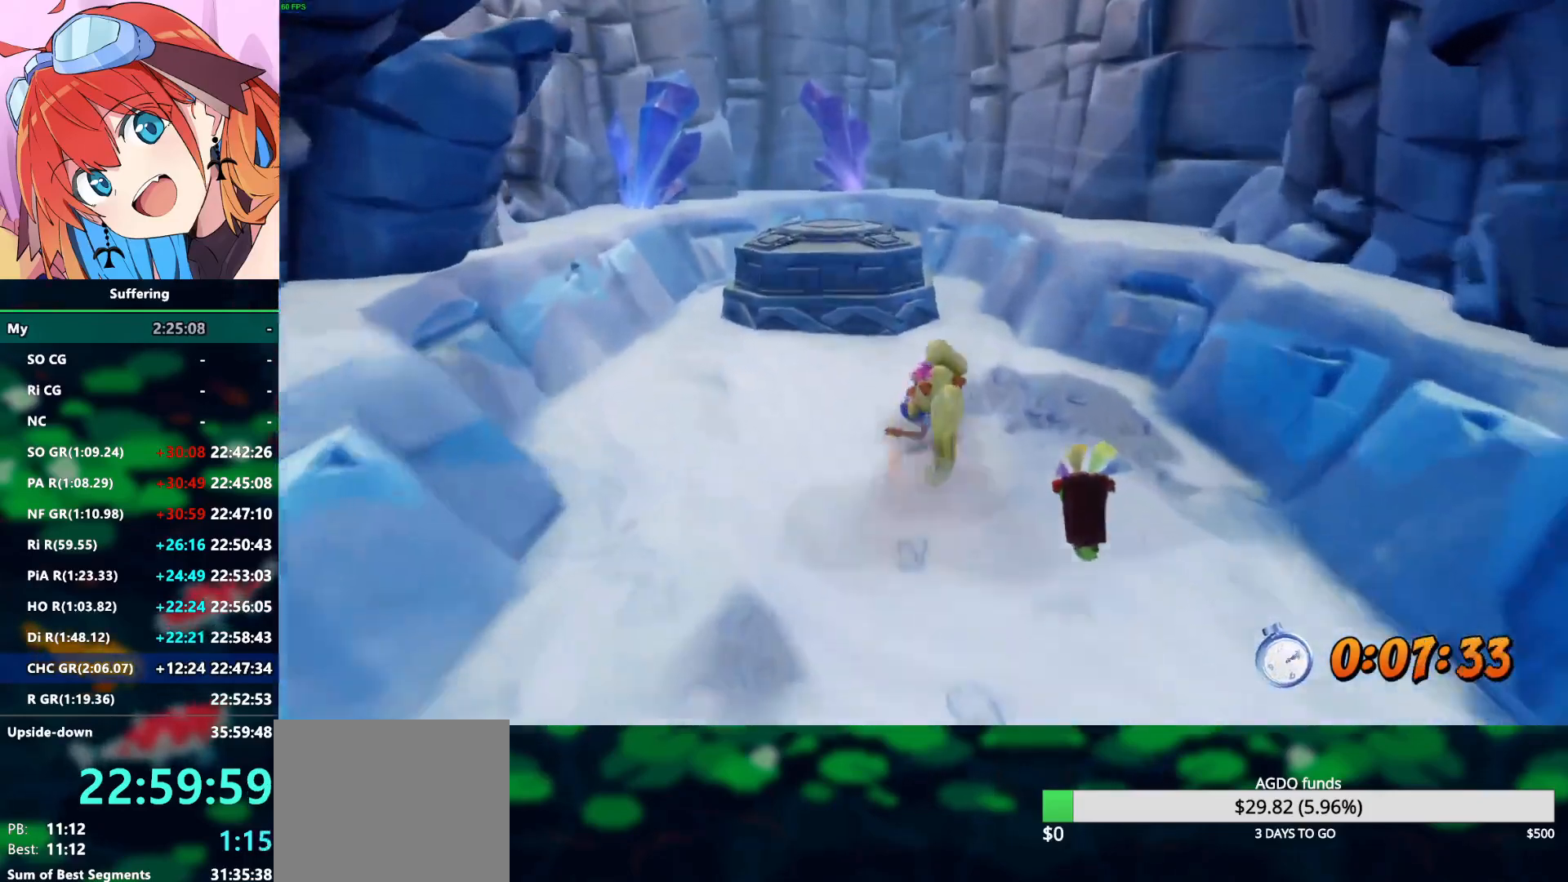
{"buttons": ["R2"], "left_stick": "up", "right_stick": "center", "events": [[50, "CROSS", "down"], [183, "CROSS", "up"]]}
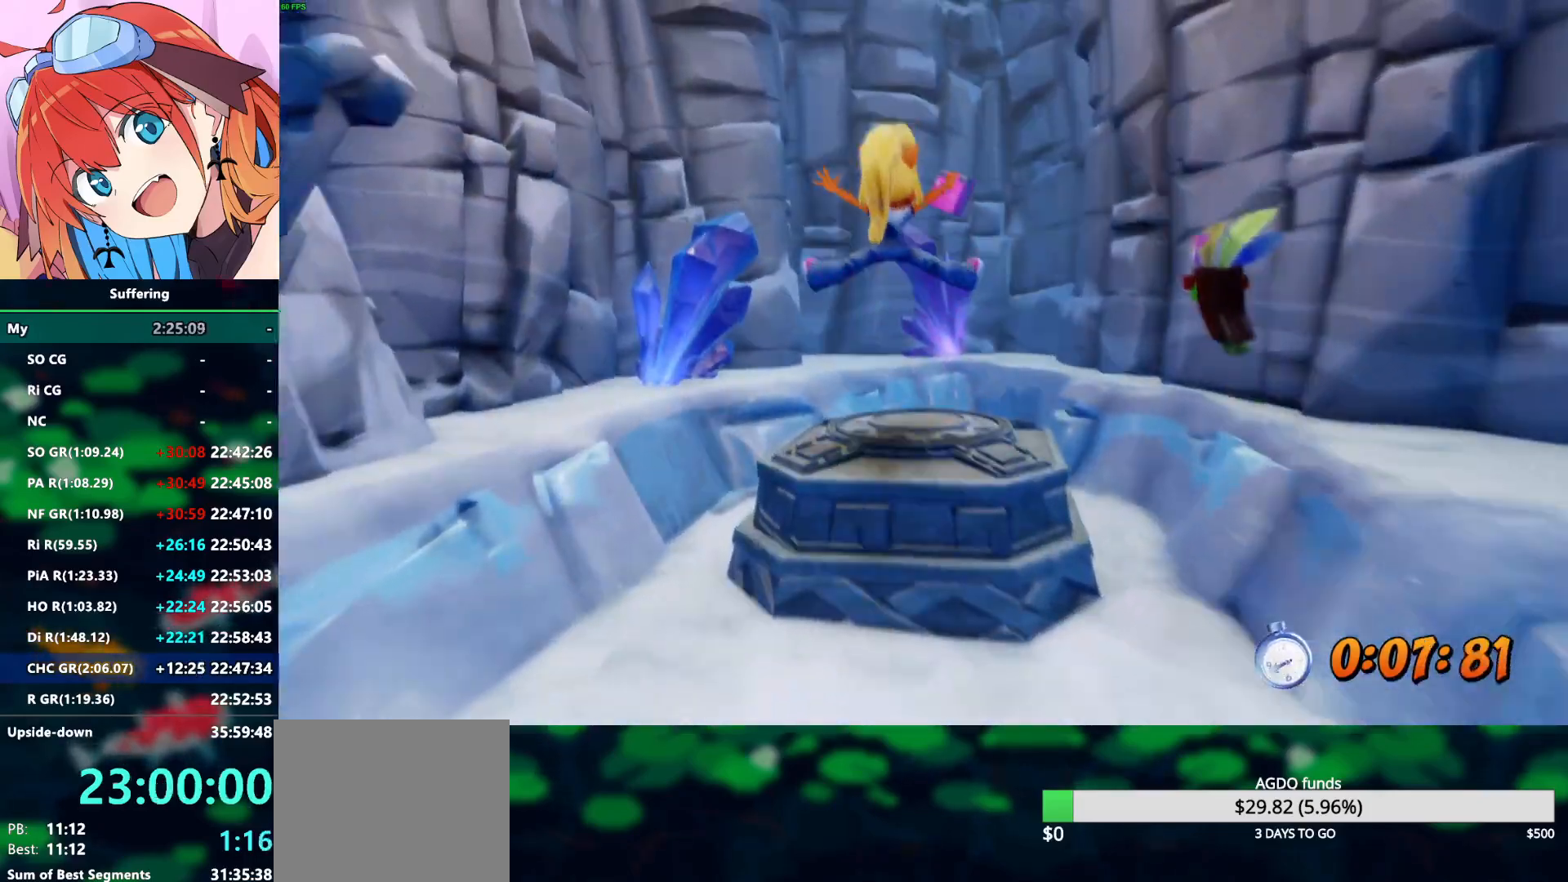
{"buttons": ["R2"], "left_stick": "center", "right_stick": "center", "events": [[417, "left_stick", "center"]]}
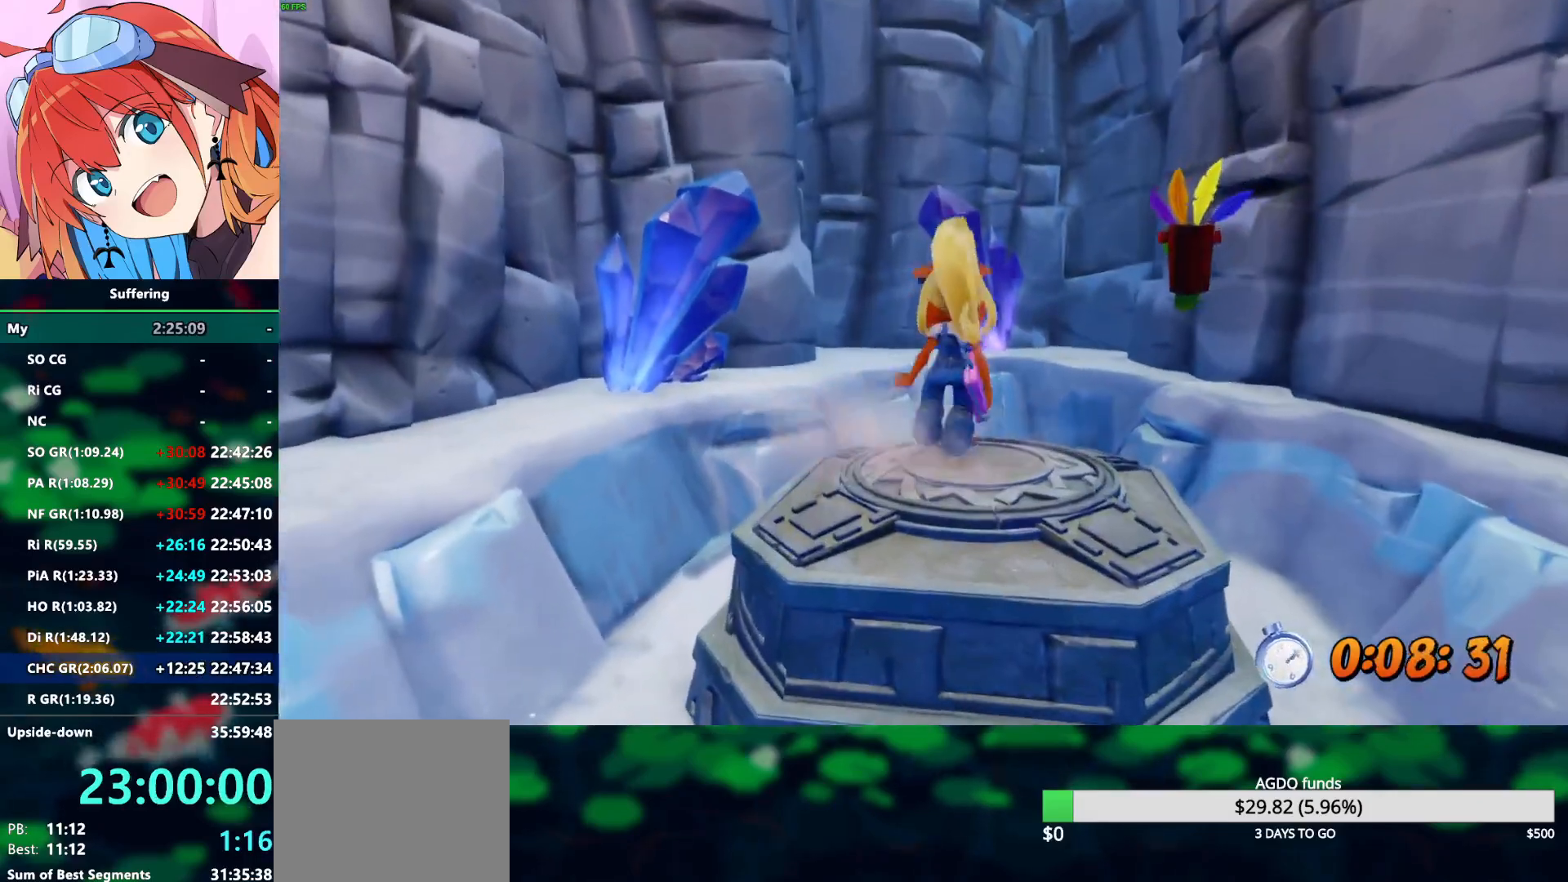
{"buttons": ["R2"], "left_stick": "center", "right_stick": "center", "events": []}
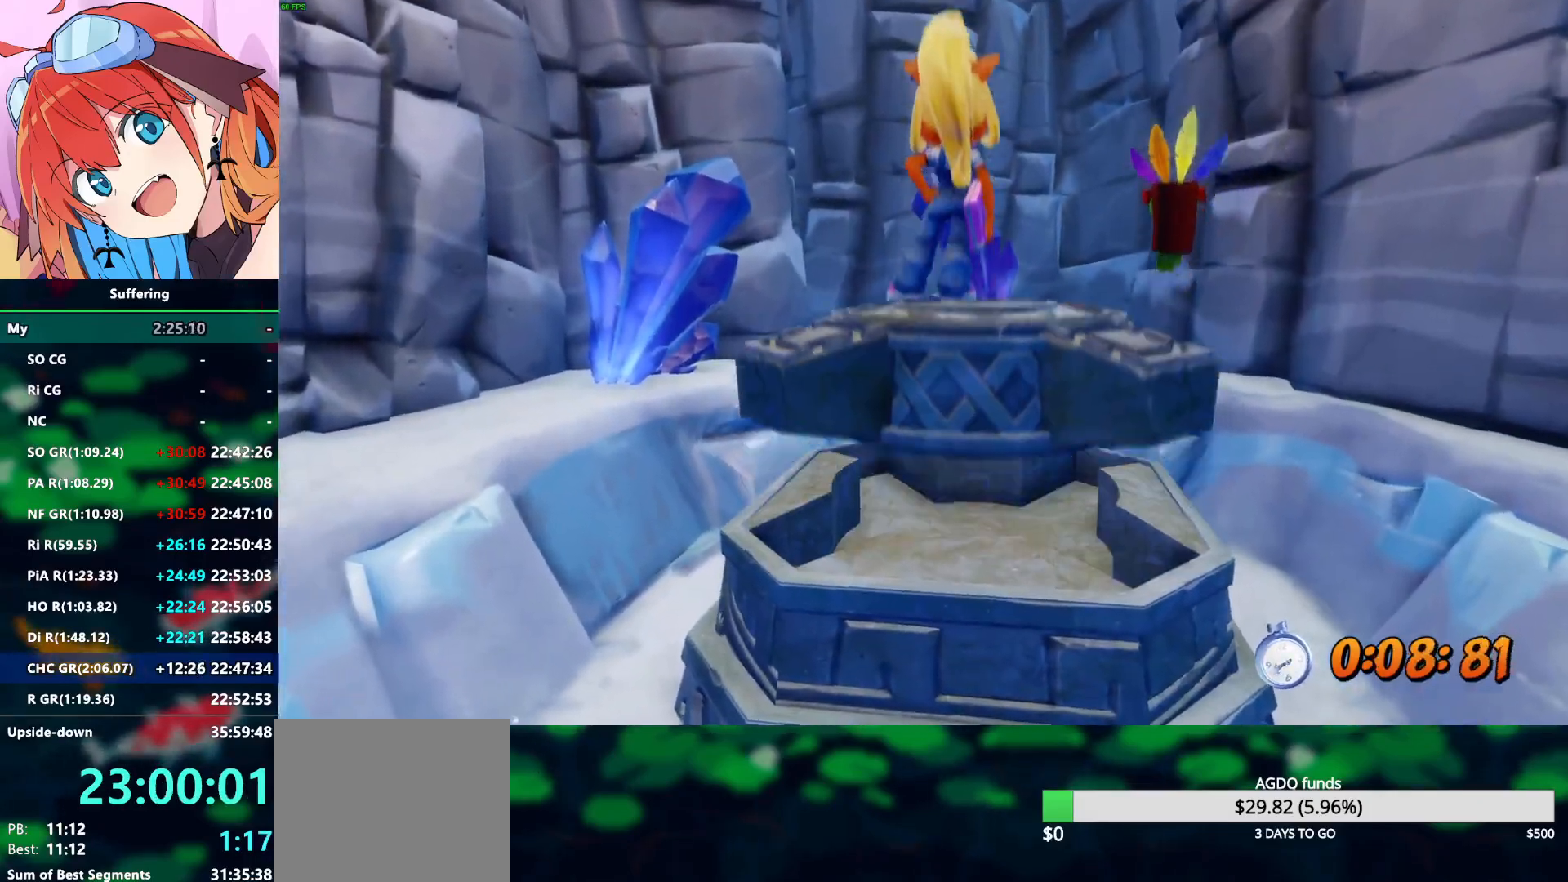
{"buttons": ["R2"], "left_stick": "center", "right_stick": "center", "events": []}
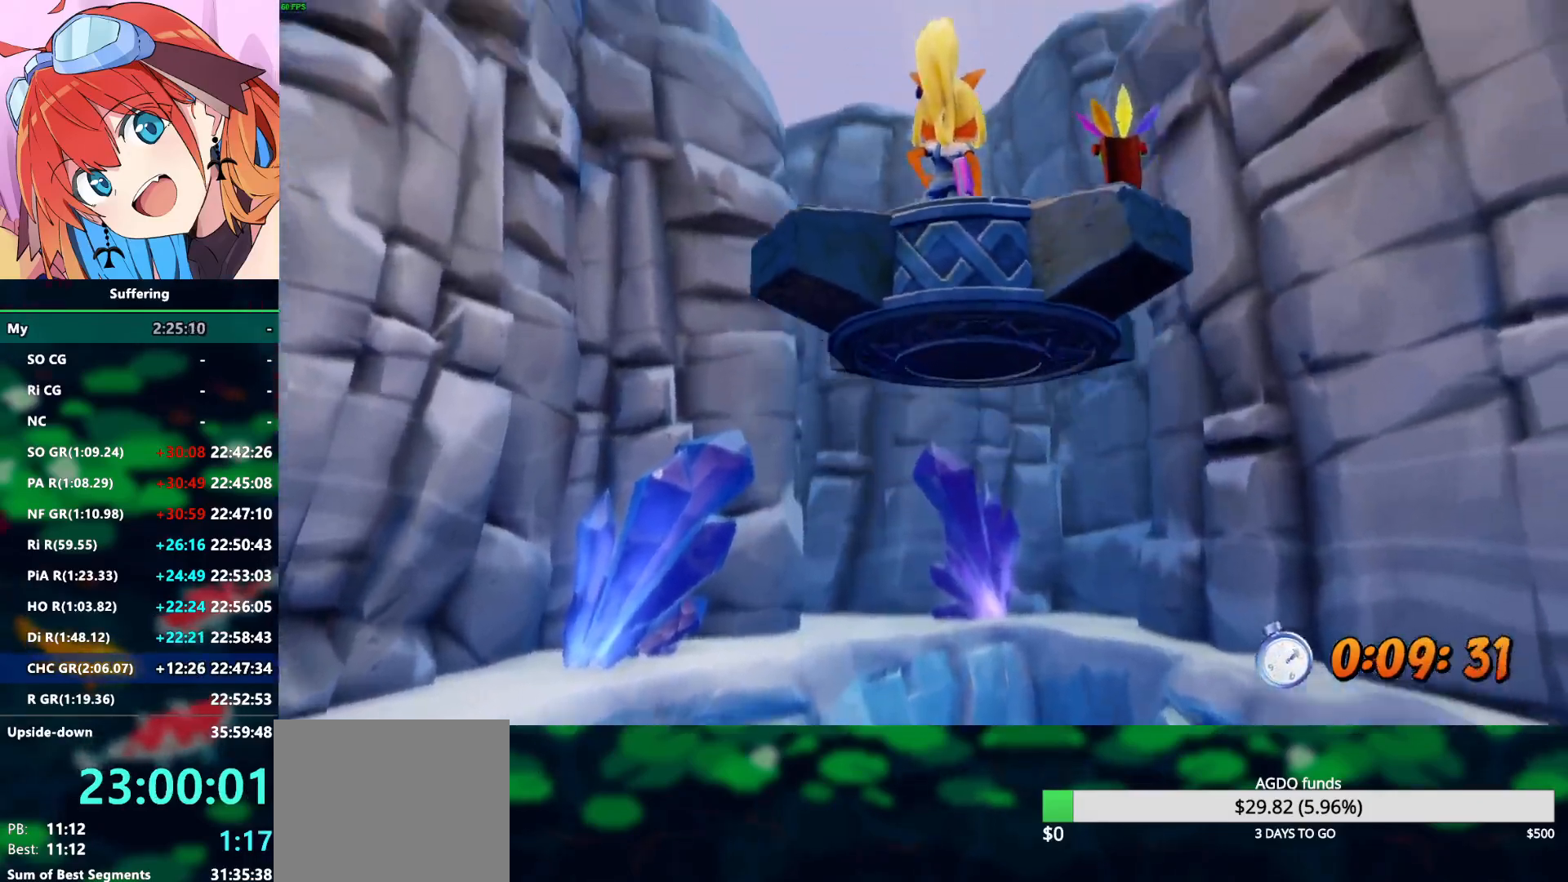
{"buttons": ["R2"], "left_stick": "center", "right_stick": "center", "events": []}
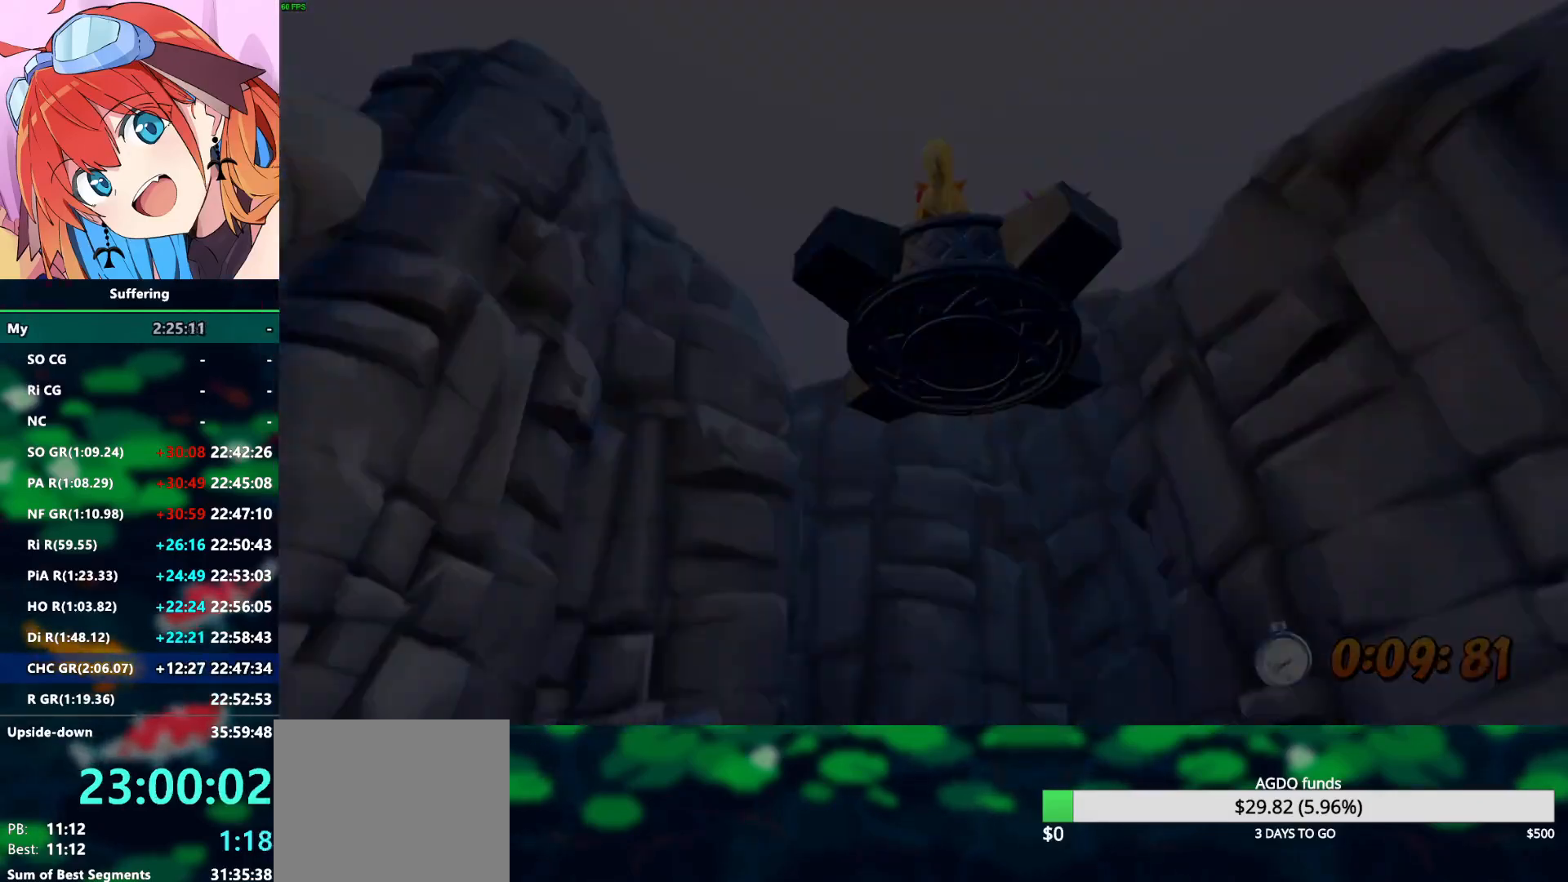
{"buttons": ["R2"], "left_stick": "center", "right_stick": "center", "events": []}
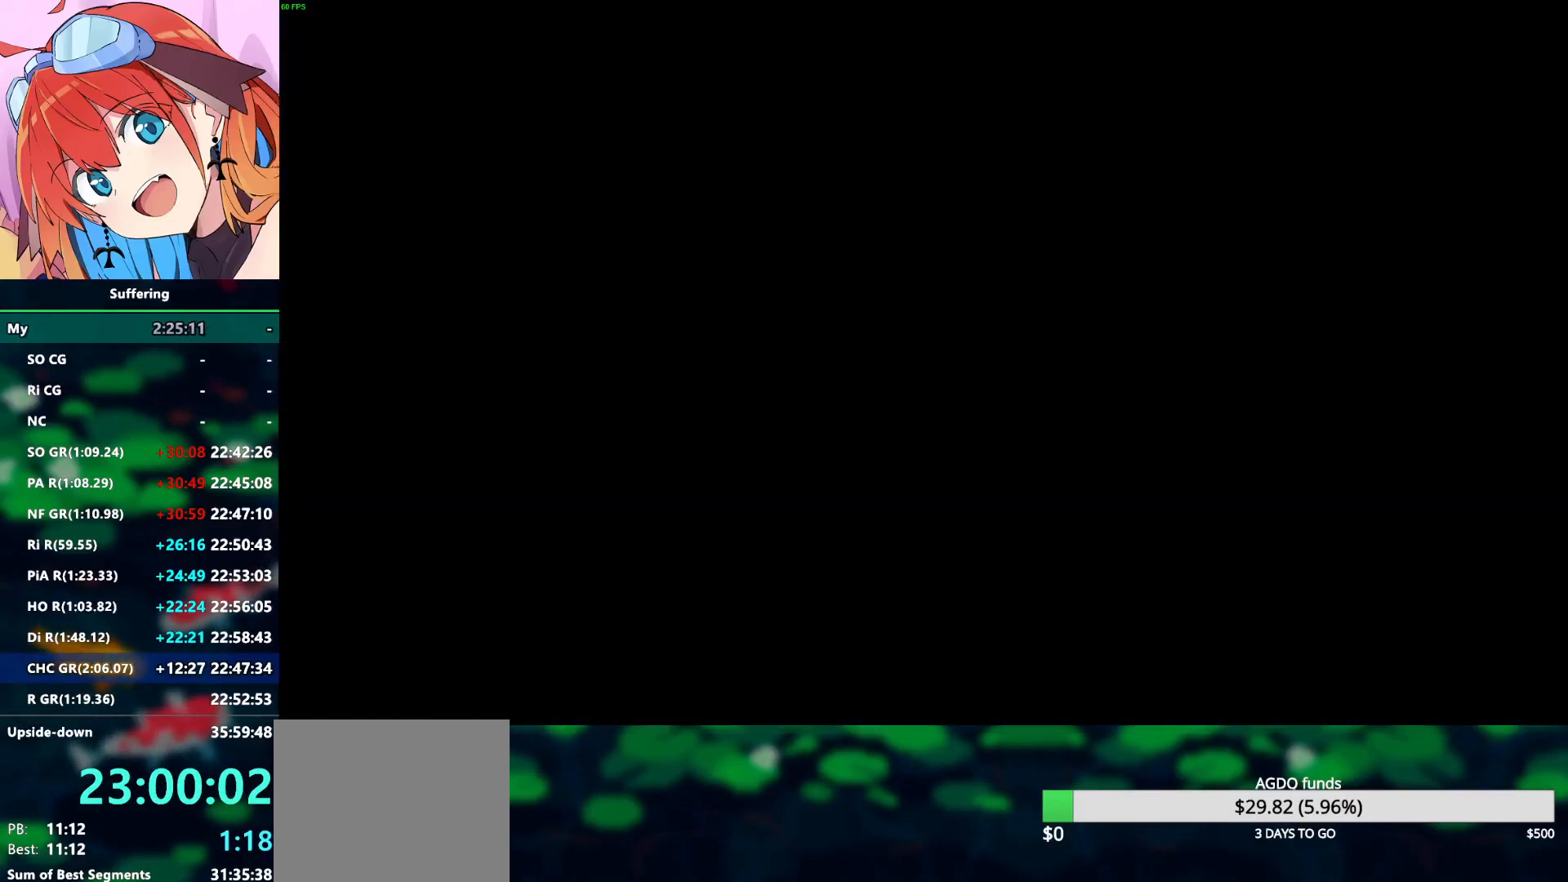
{"buttons": ["R2"], "left_stick": "center", "right_stick": "center", "events": []}
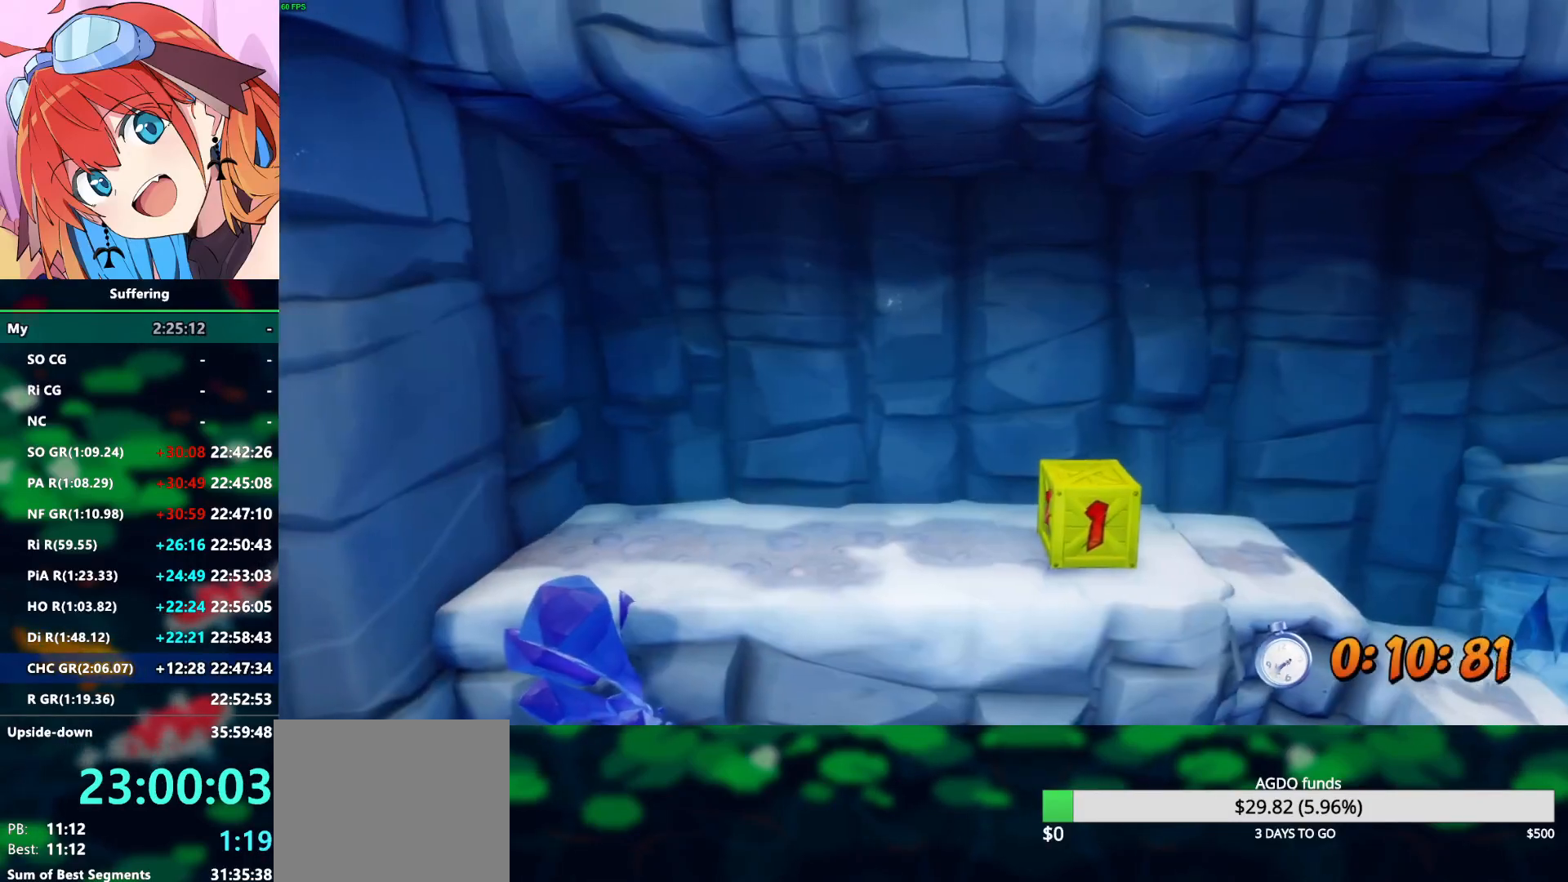
{"buttons": ["R2"], "left_stick": "up-right", "right_stick": "center", "events": [[133, "left_stick", "up"], [233, "left_stick", "up-right"]]}
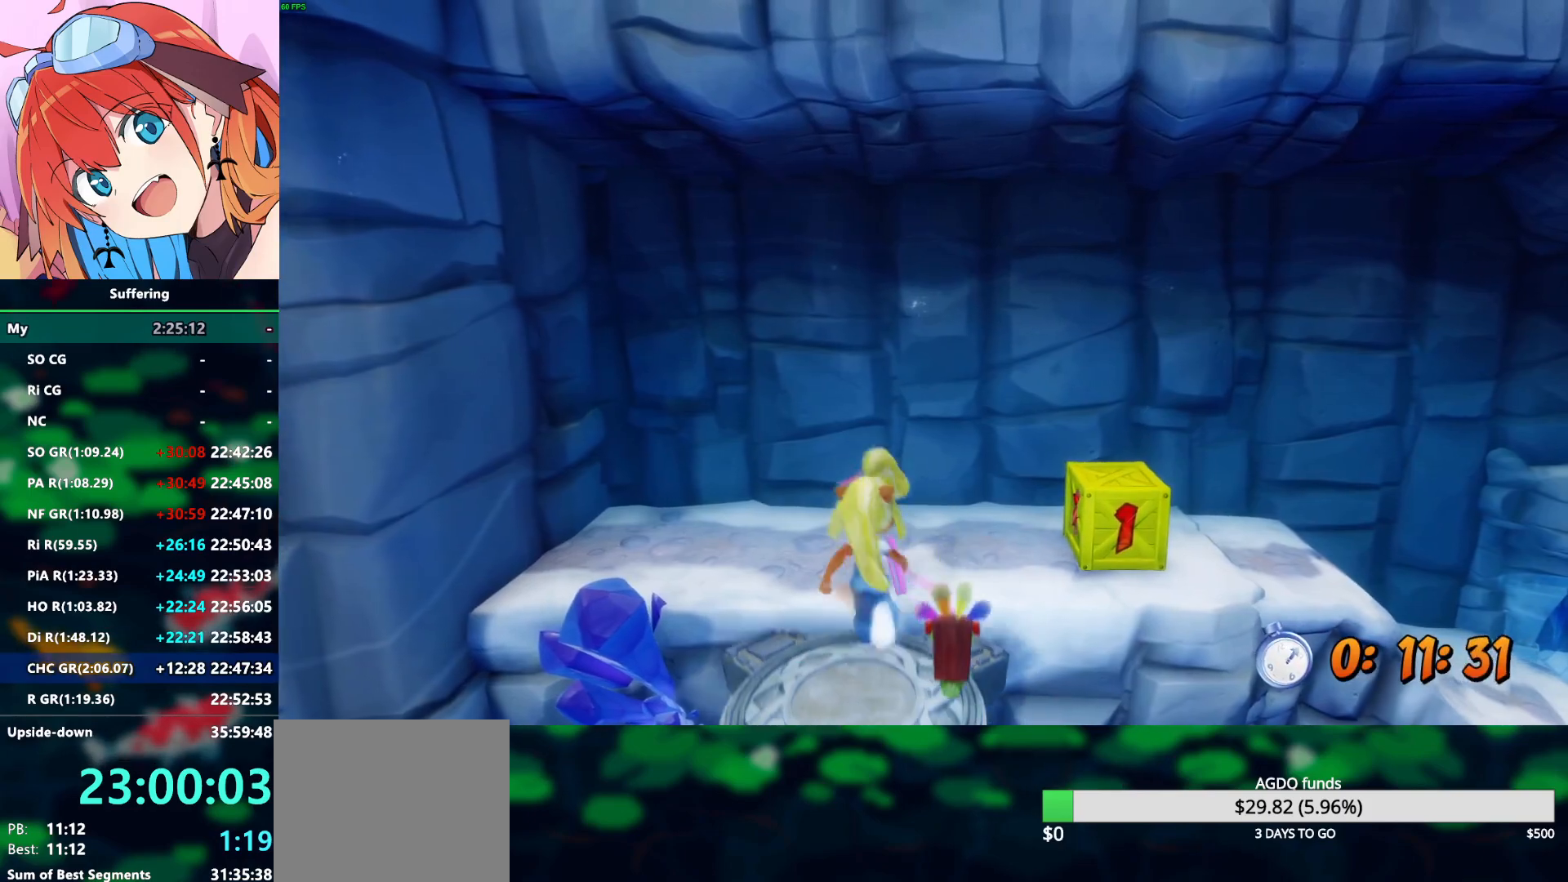
{"buttons": ["R2"], "left_stick": "right", "right_stick": "center", "events": [[267, "SQUARE", "down"], [400, "left_stick", "right"], [417, "SQUARE", "up"]]}
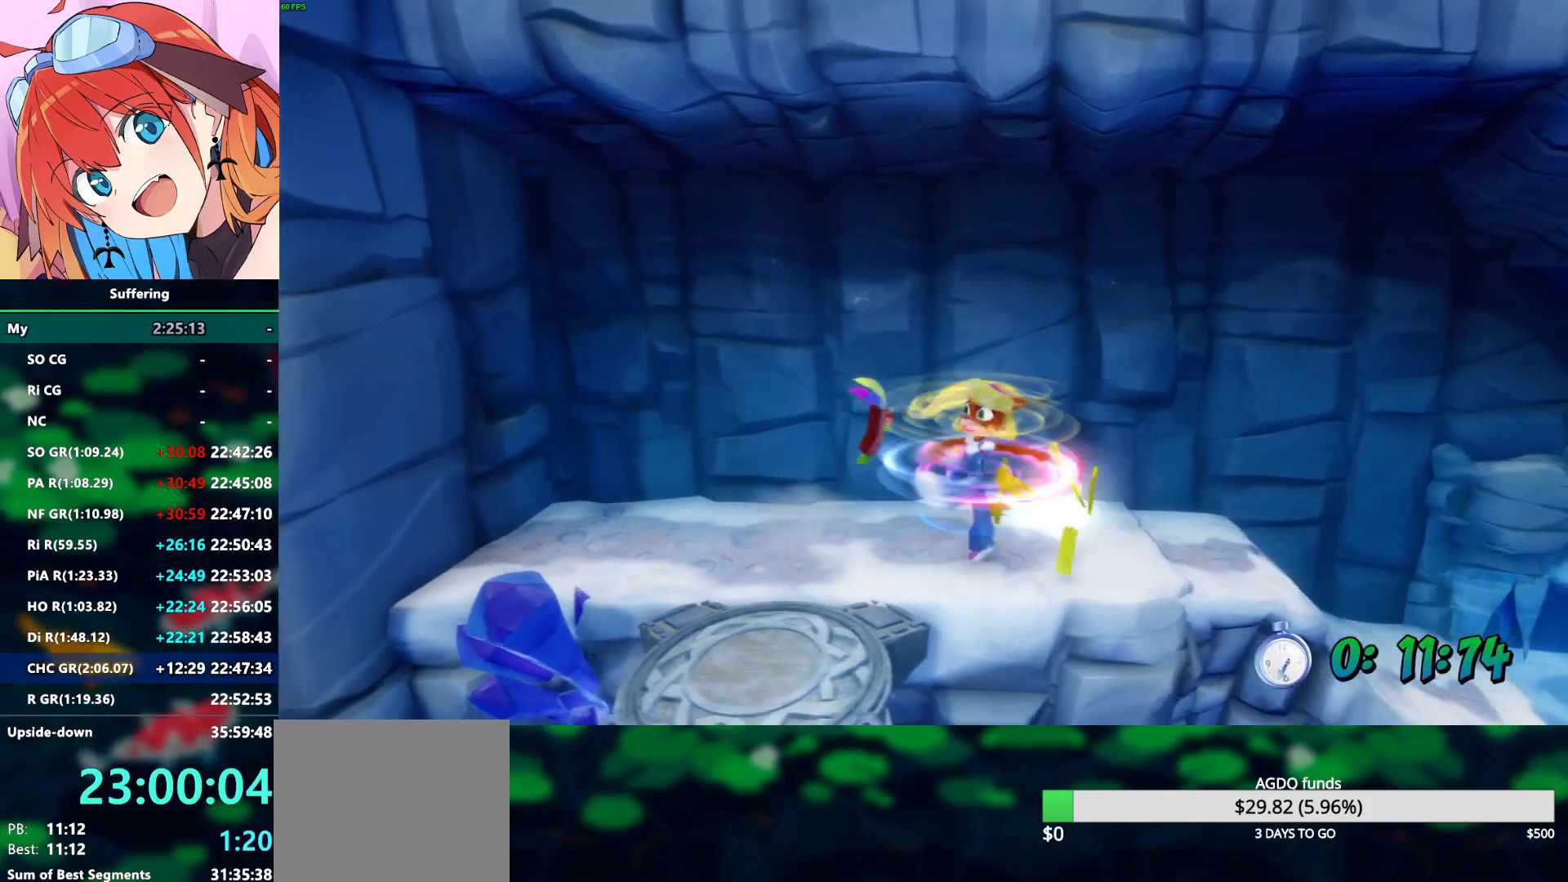
{"buttons": ["R2"], "left_stick": "right", "right_stick": "center", "events": [[100, "CROSS", "down"], [217, "CROSS", "up"]]}
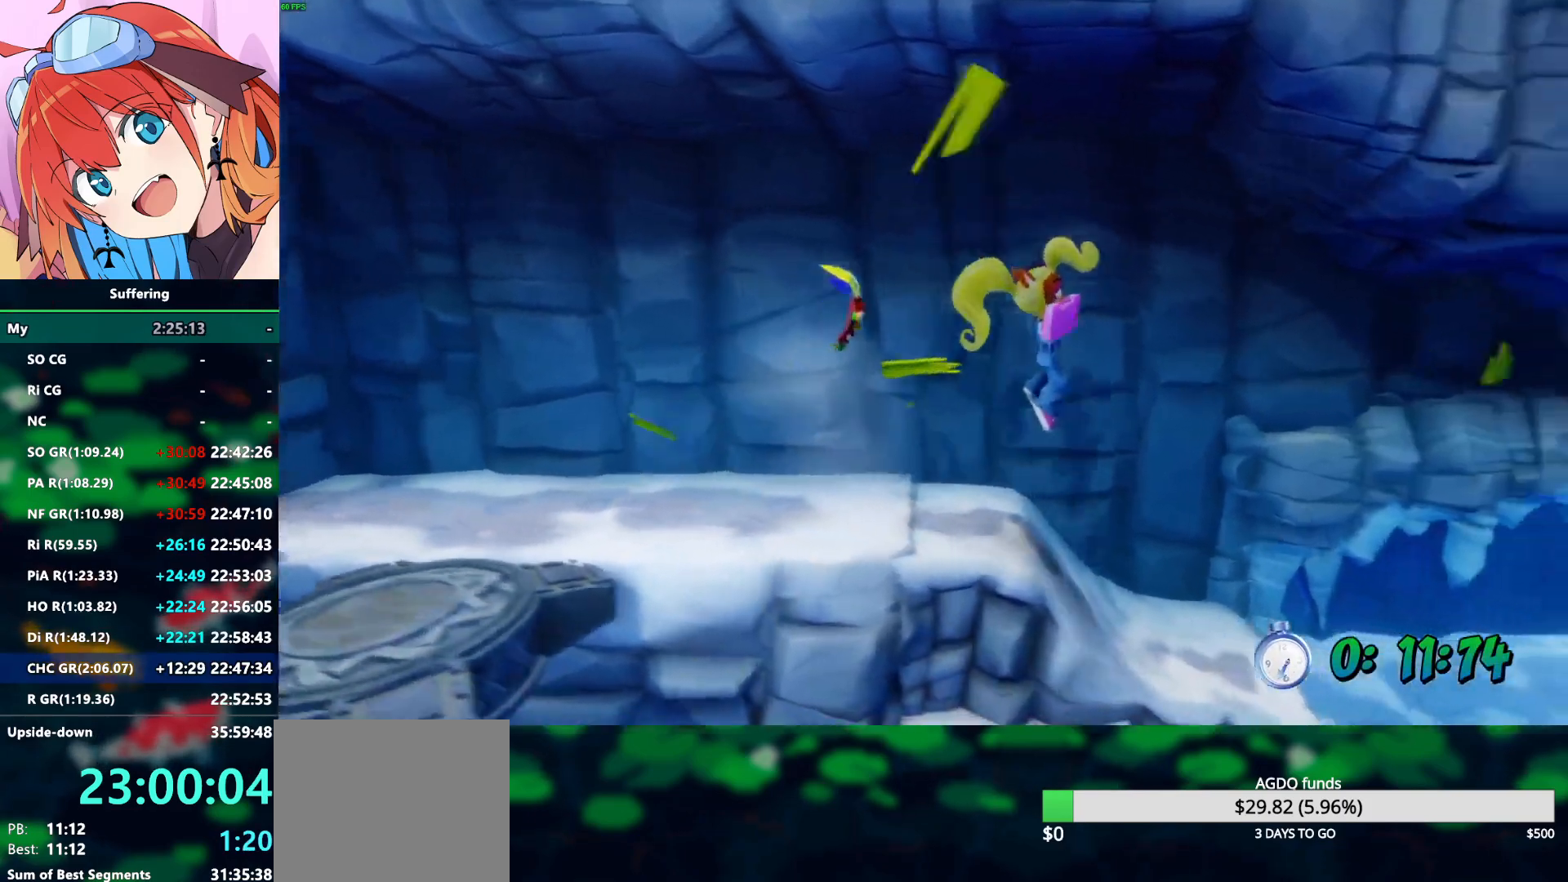
{"buttons": ["R2"], "left_stick": "right", "right_stick": "center", "events": []}
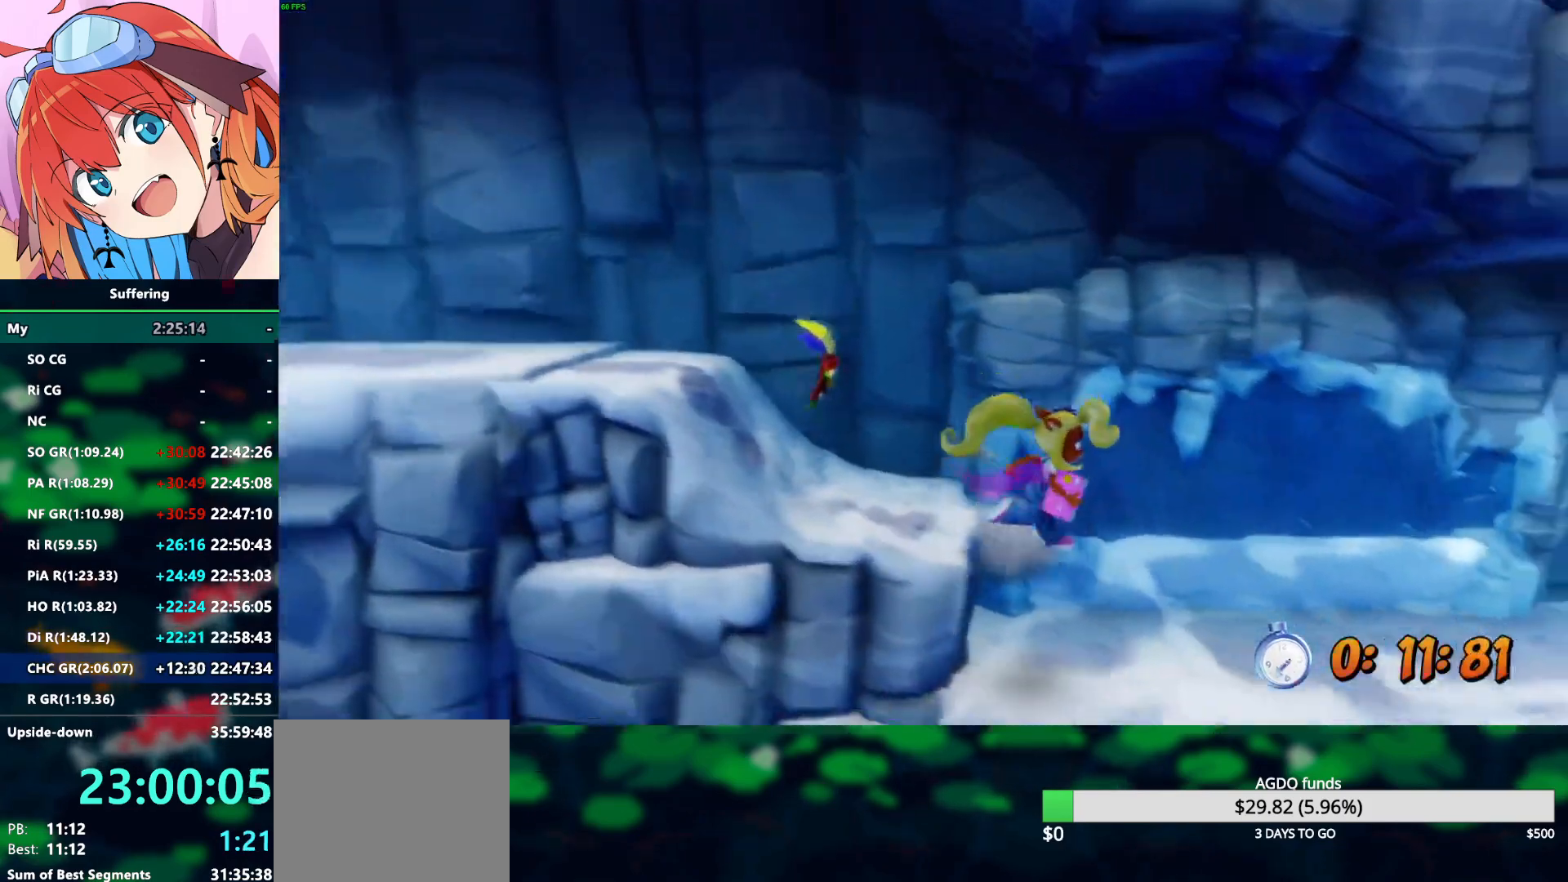
{"buttons": ["R2"], "left_stick": "right", "right_stick": "center", "events": []}
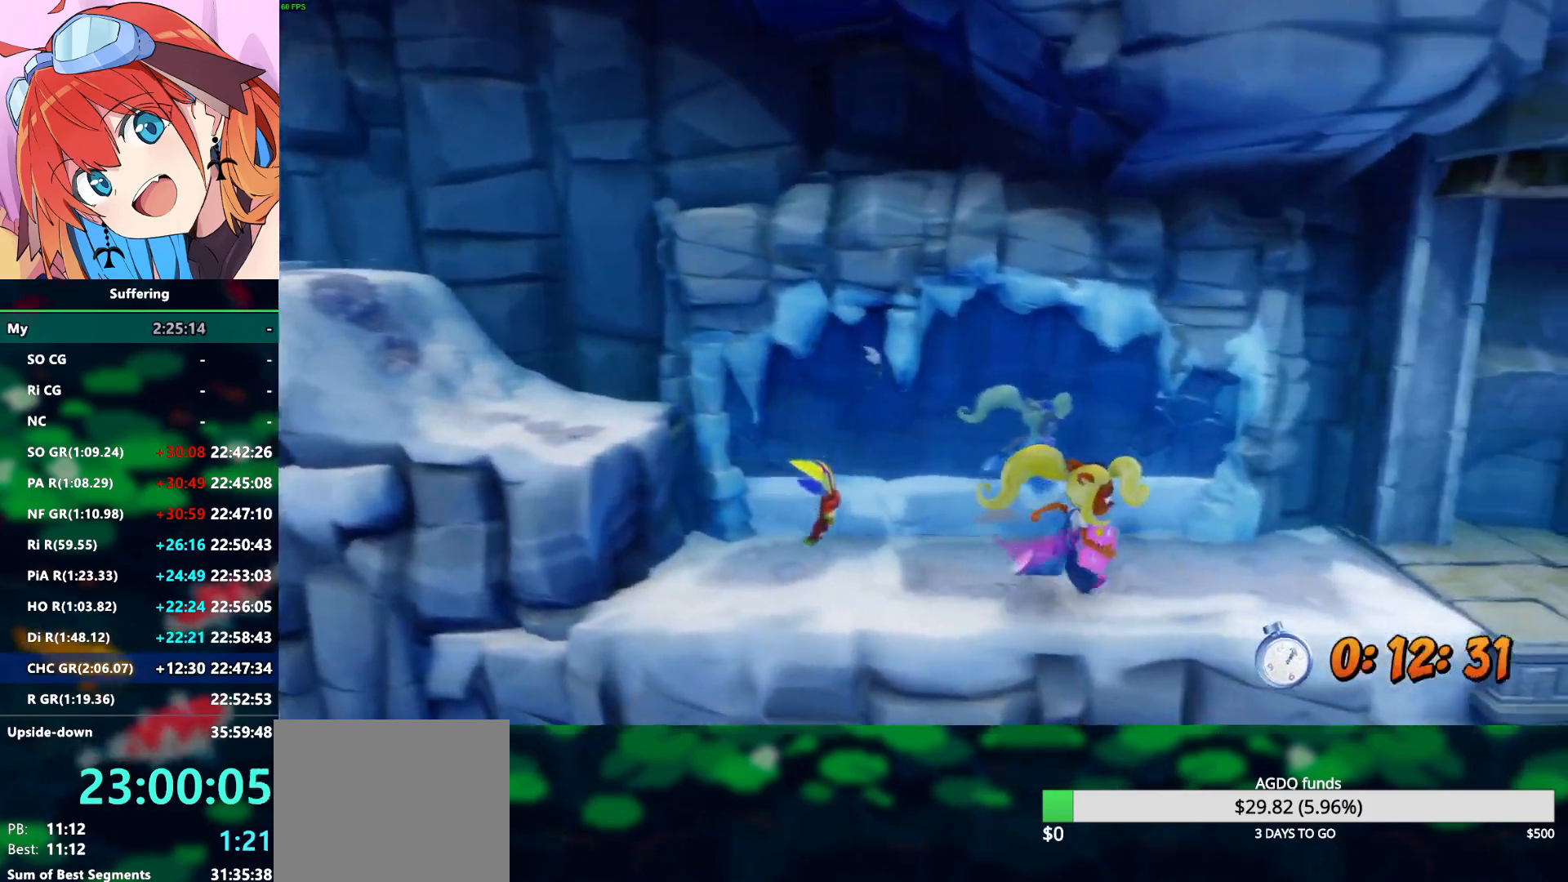
{"buttons": ["R2"], "left_stick": "center", "right_stick": "center", "events": [[450, "left_stick", "center"]]}
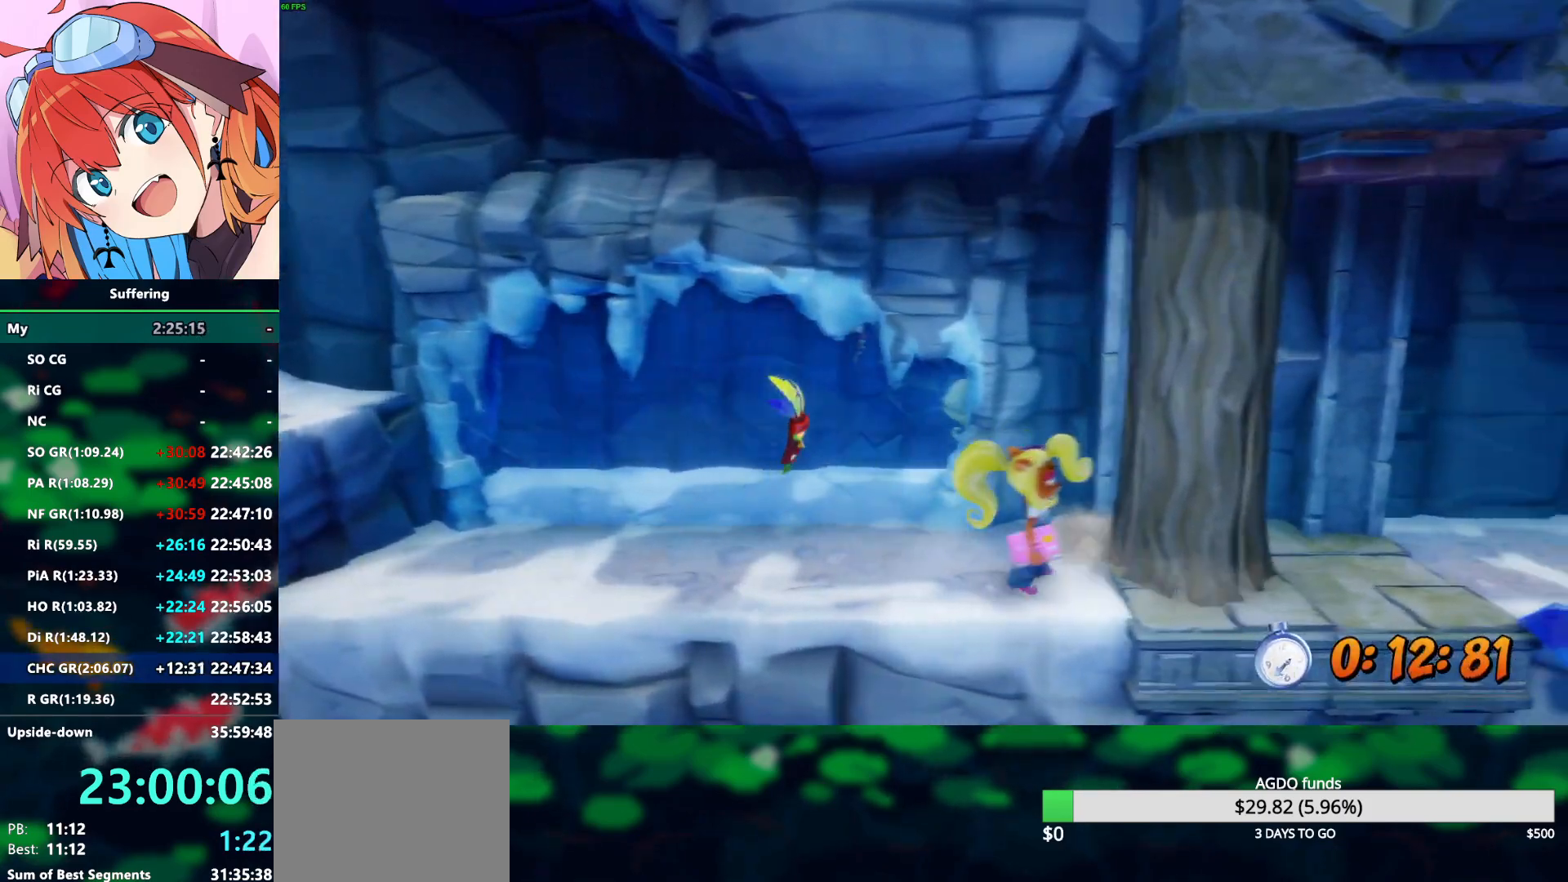
{"buttons": ["R2", "DPAD_RIGHT"], "left_stick": "center", "right_stick": "center", "events": [[33, "DPAD_RIGHT", "down"]]}
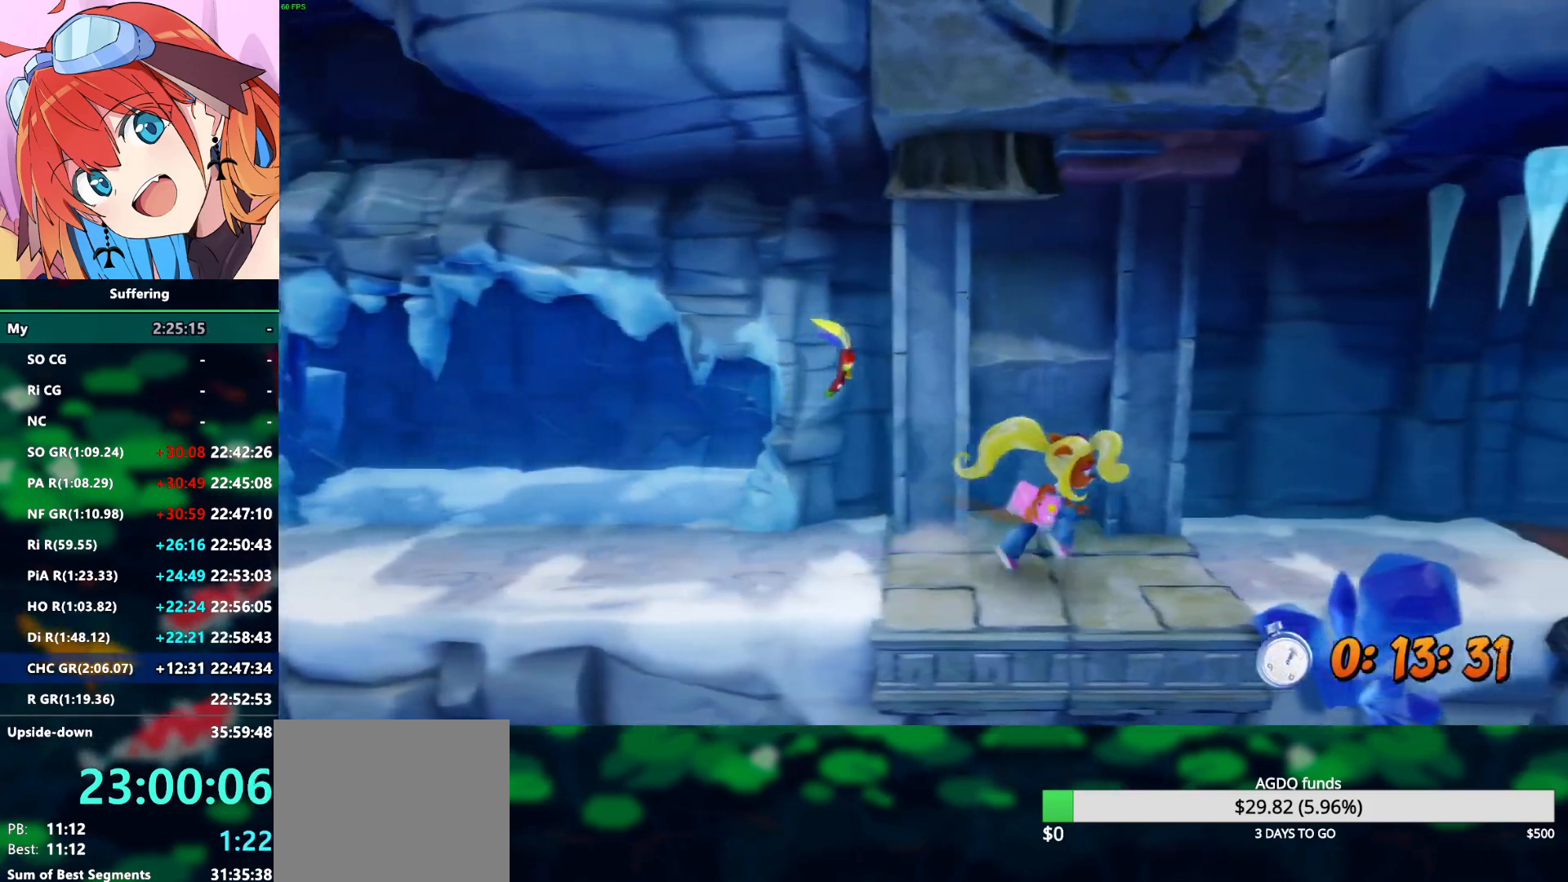
{"buttons": ["R2"], "left_stick": "center", "right_stick": "center", "events": [[400, "DPAD_RIGHT", "up"]]}
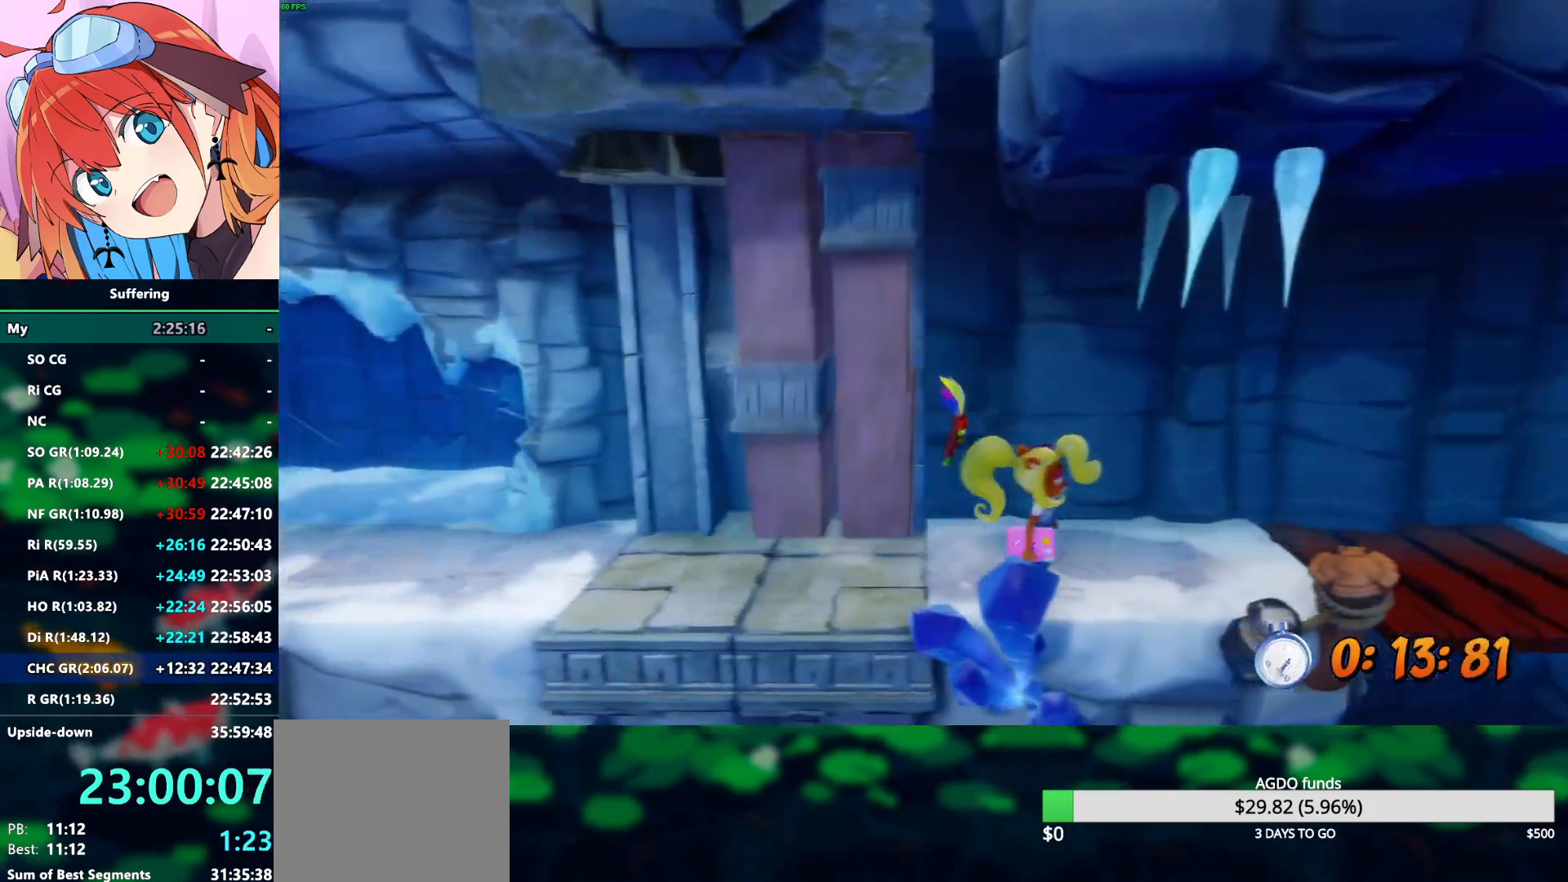
{"buttons": ["R2", "DPAD_RIGHT"], "left_stick": "center", "right_stick": "center", "events": [[467, "DPAD_RIGHT", "down"]]}
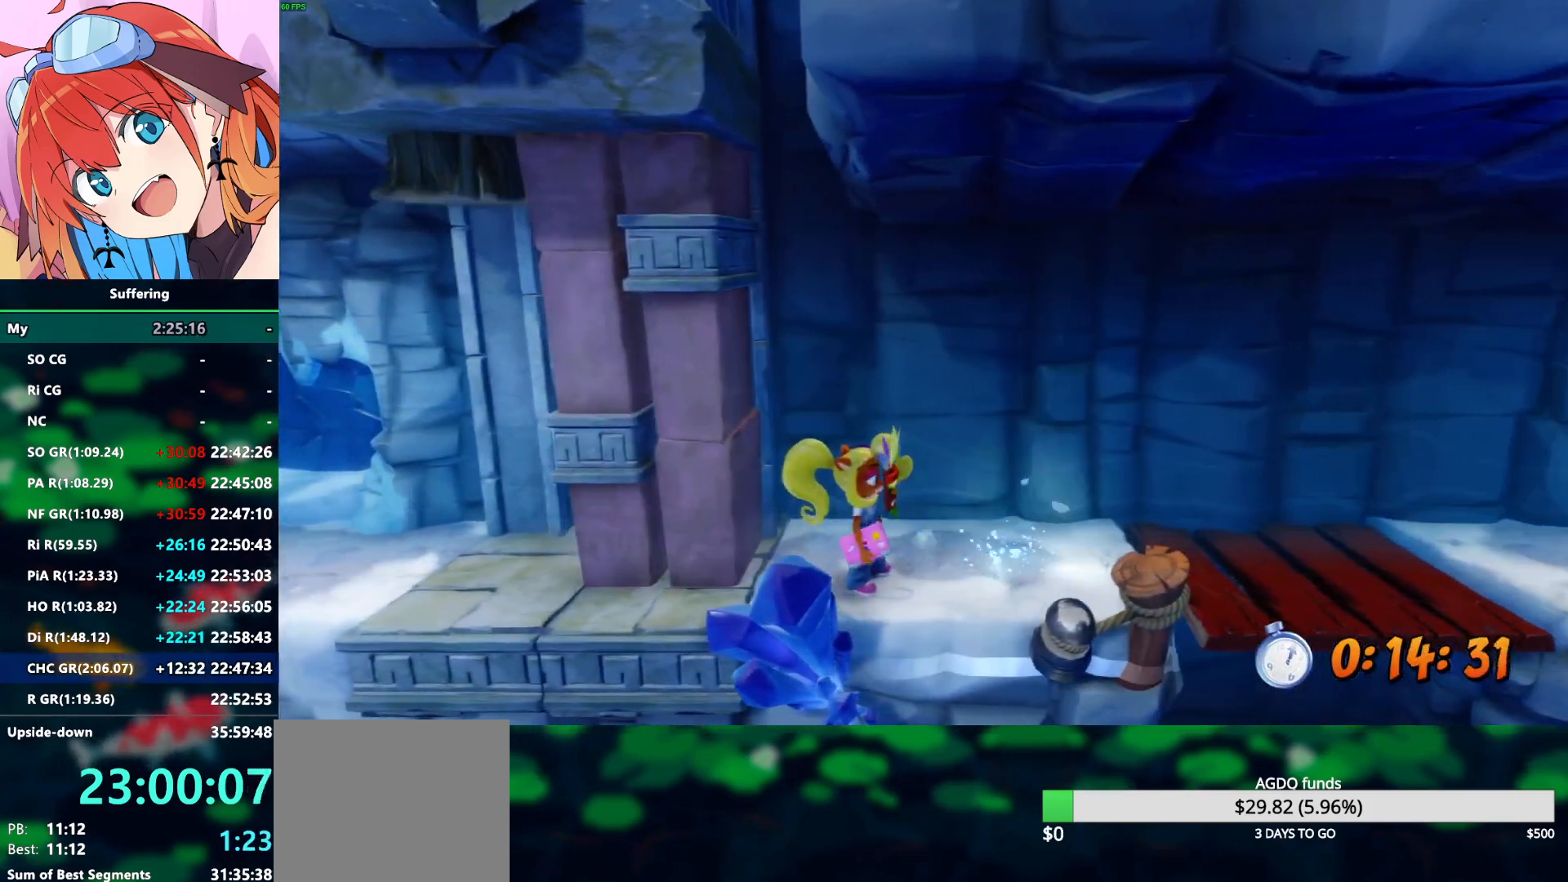
{"buttons": ["CROSS", "R2", "DPAD_RIGHT"], "left_stick": "center", "right_stick": "center", "events": [[417, "CROSS", "down"]]}
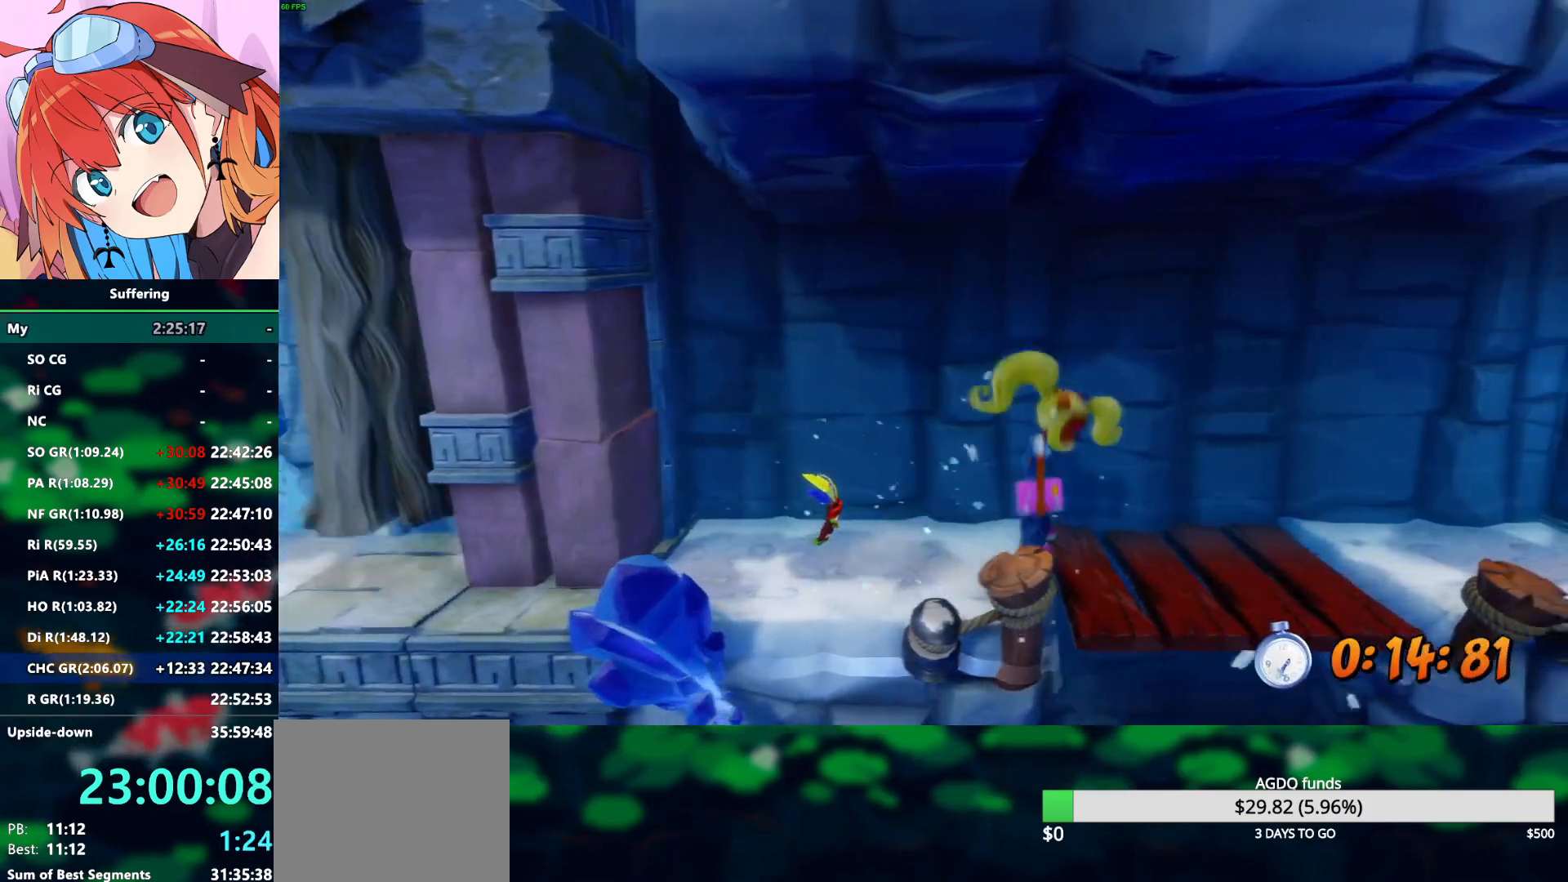
{"buttons": ["R2", "DPAD_RIGHT"], "left_stick": "center", "right_stick": "center", "events": [[300, "DPAD_UP", "down"], [383, "CROSS", "up"], [417, "DPAD_UP", "up"]]}
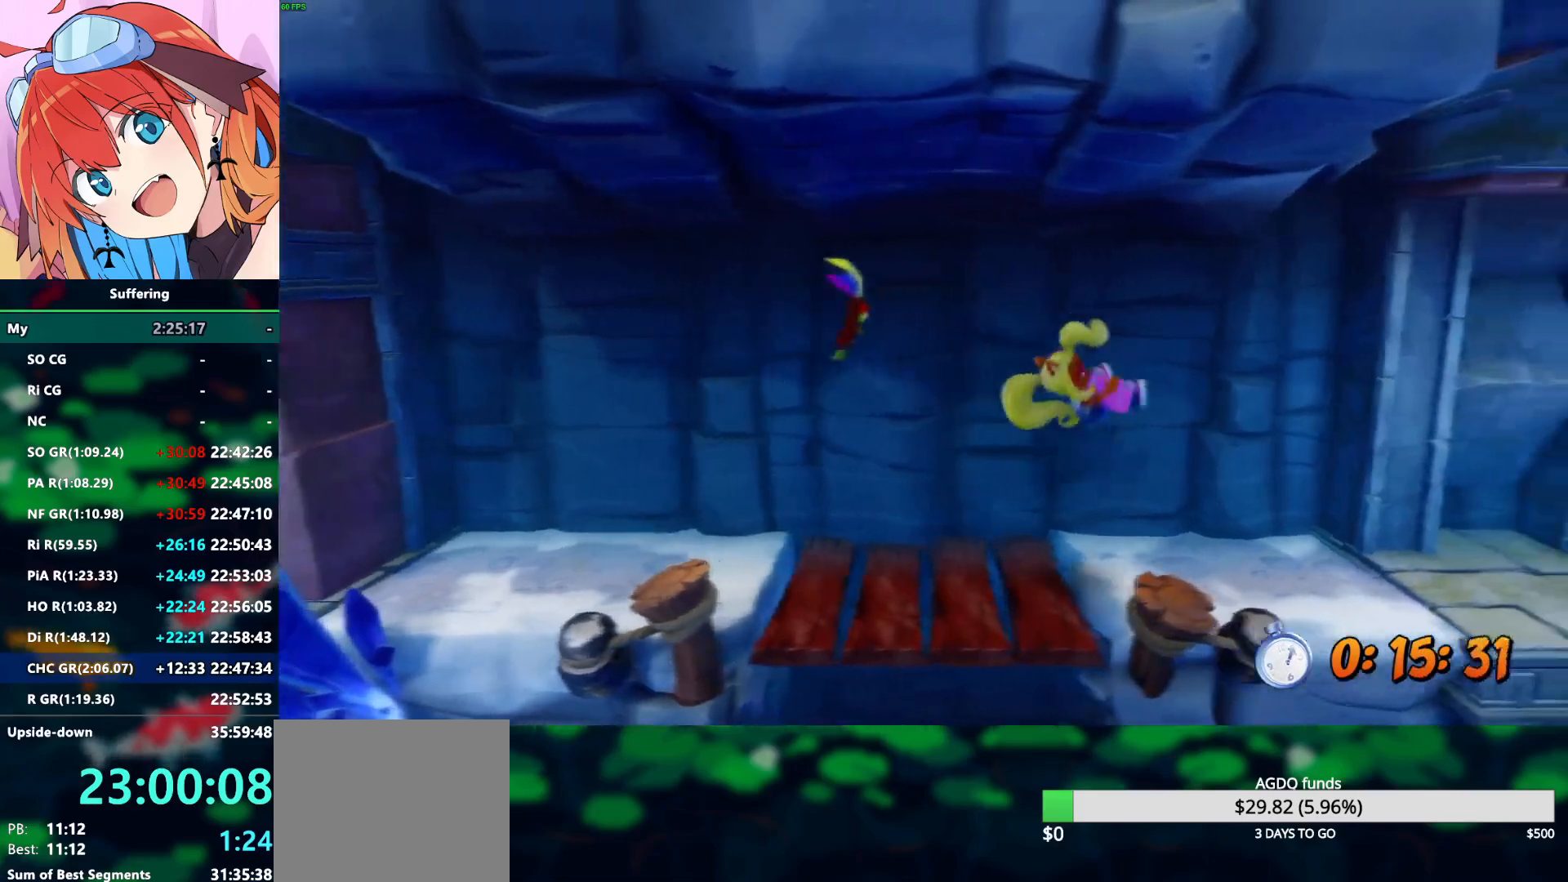
{"buttons": ["R2"], "left_stick": "center", "right_stick": "center", "events": [[367, "DPAD_RIGHT", "up"]]}
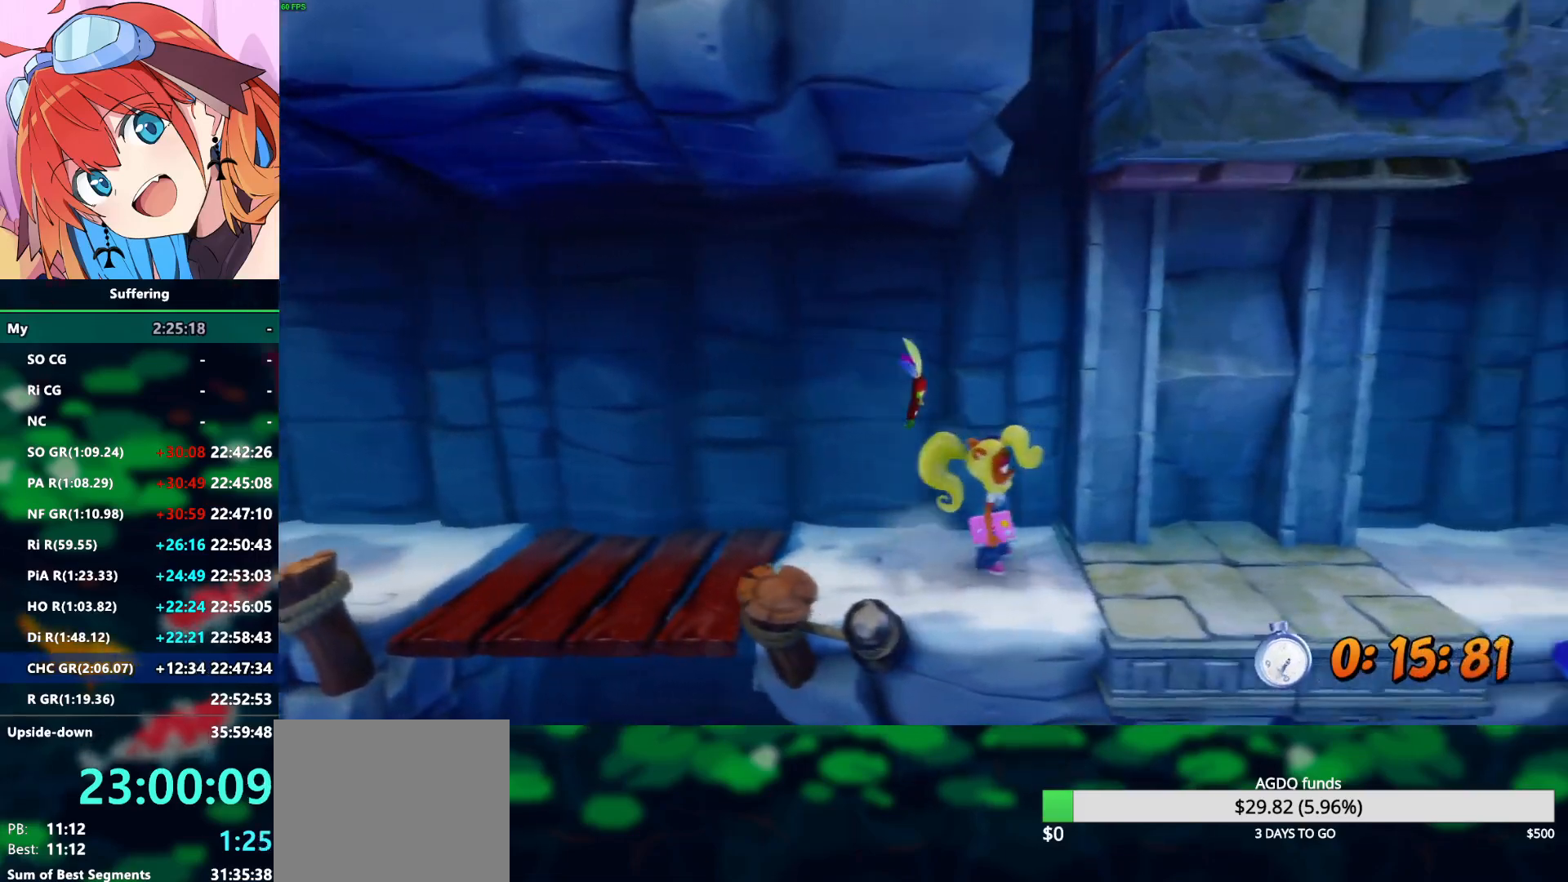
{"buttons": ["R2", "DPAD_RIGHT"], "left_stick": "center", "right_stick": "center", "events": [[333, "DPAD_RIGHT", "down"]]}
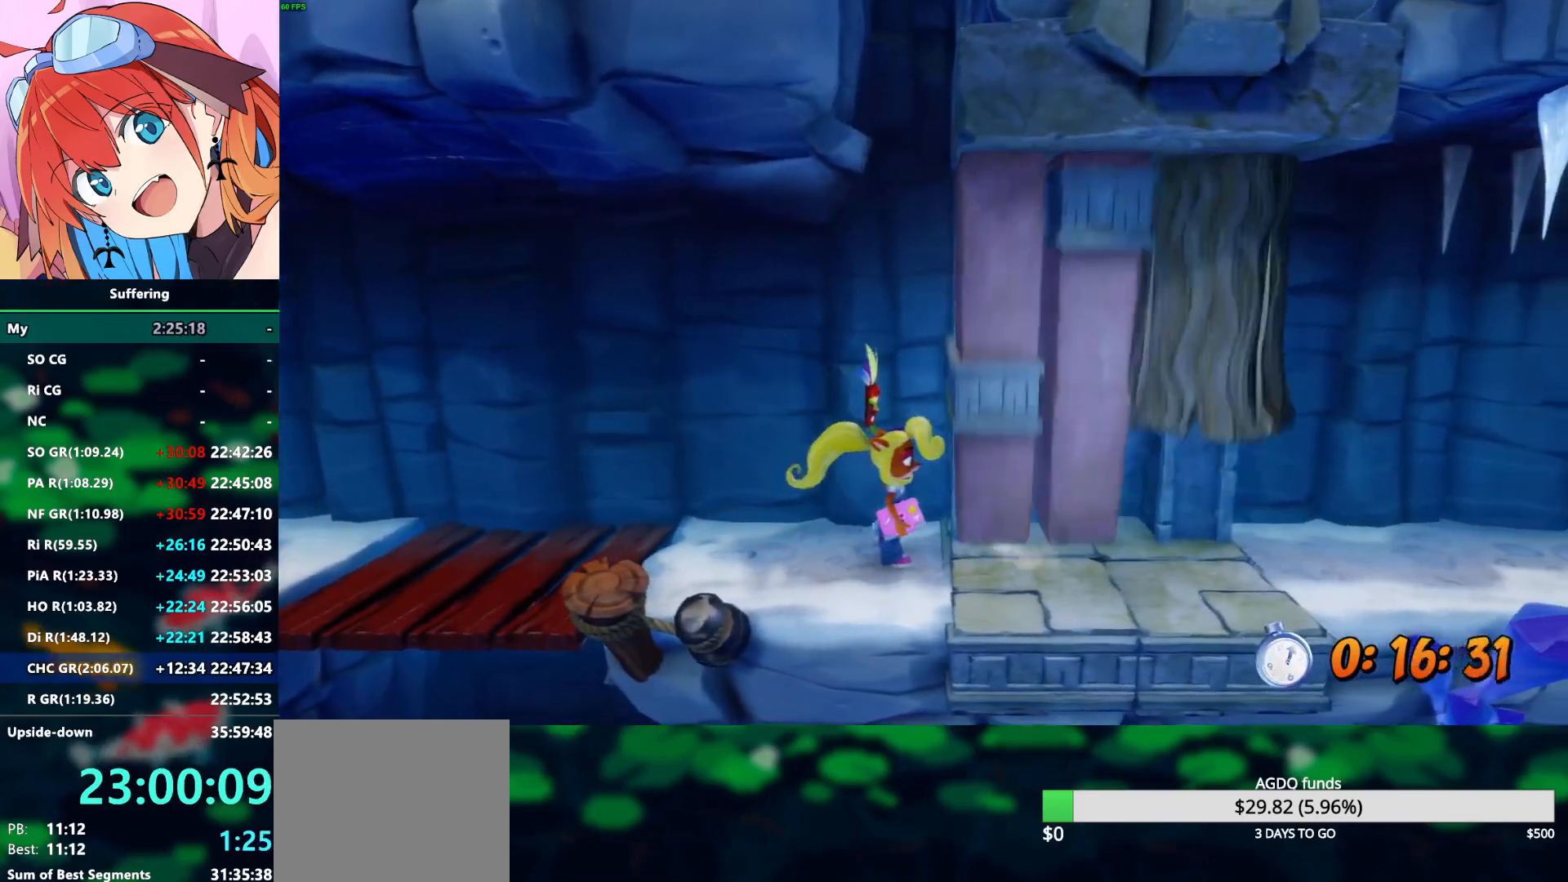
{"buttons": ["R2", "DPAD_RIGHT"], "left_stick": "center", "right_stick": "center", "events": []}